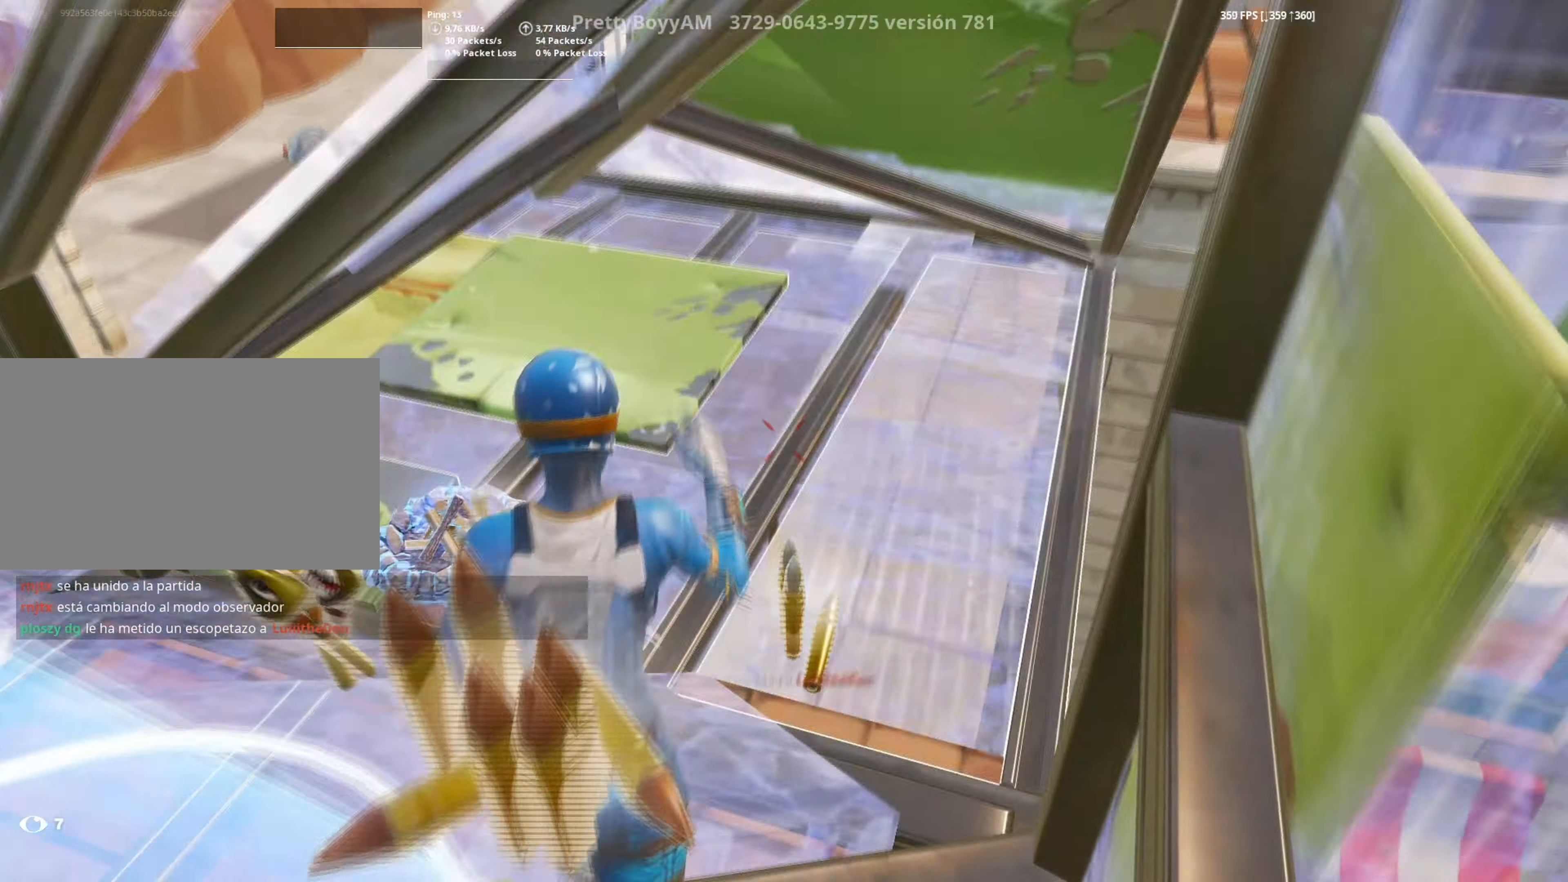
Gameplay with keyboard and mouse; each line is a JSON object with the keys and mouse buttons held at the frame after it. "events" lists presses ("down") and releases ("up") of "1", "2", "3", "4", "5", "a", "alt", "c", "caps_lock", "ctrl", "d", "e", "f", "g", "q", "r", "s", "shift", "space", "t", "tab", "v", "w", "x", "z", "mouse_left", "mouse_wheel" and "mouse_right" between this image and that frame as [ms after this image, input, new state], when the widget could be followed in between. "mouse_left", "mouse_wheel", "mouse_right" = the "left", "wheel", "right" buttons of the "mouse" list. No other keys are recorded. "wheel" means that the mouse wheel is clicked or scrolled. Not read: mouse_move.
{"keys": ["w"], "mouse": ["left"], "events": [[67, "f", "down"], [67, "mouse_left", "down"], [134, "f", "up"], [167, "f", "down"], [167, "mouse_left", "up"], [217, "f", "up"], [217, "mouse_left", "down"], [267, "q", "down"], [350, "shift", "down"], [400, "q", "up"], [450, "shift", "up"]]}
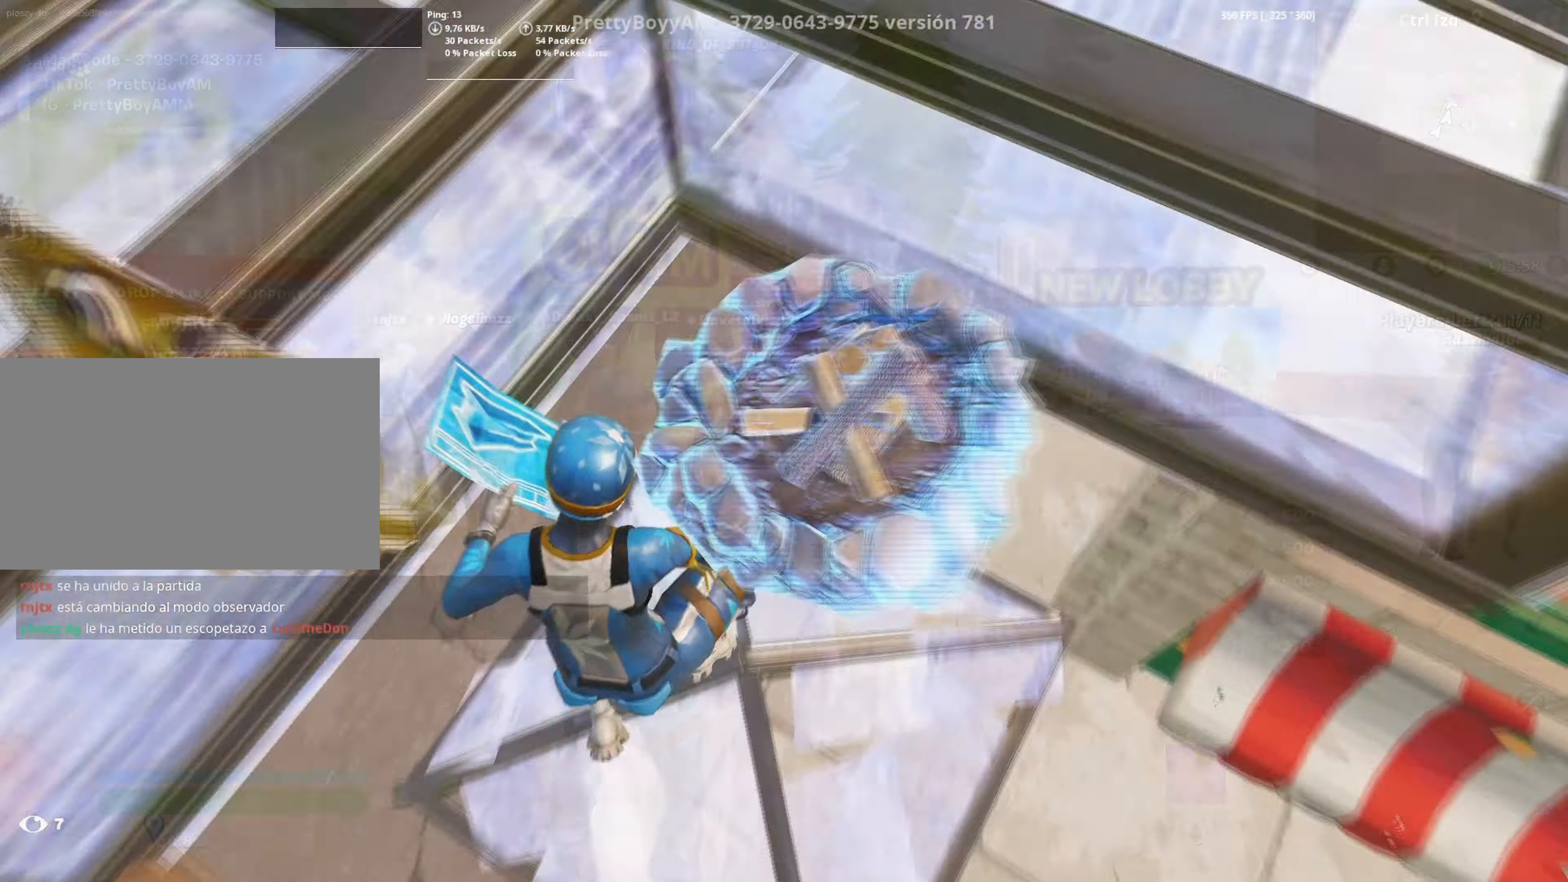
{"keys": [], "mouse": [], "events": [[50, "q", "down"], [100, "q", "up"], [234, "mouse_left", "up"], [334, "a", "down"], [384, "a", "up"], [467, "w", "up"]]}
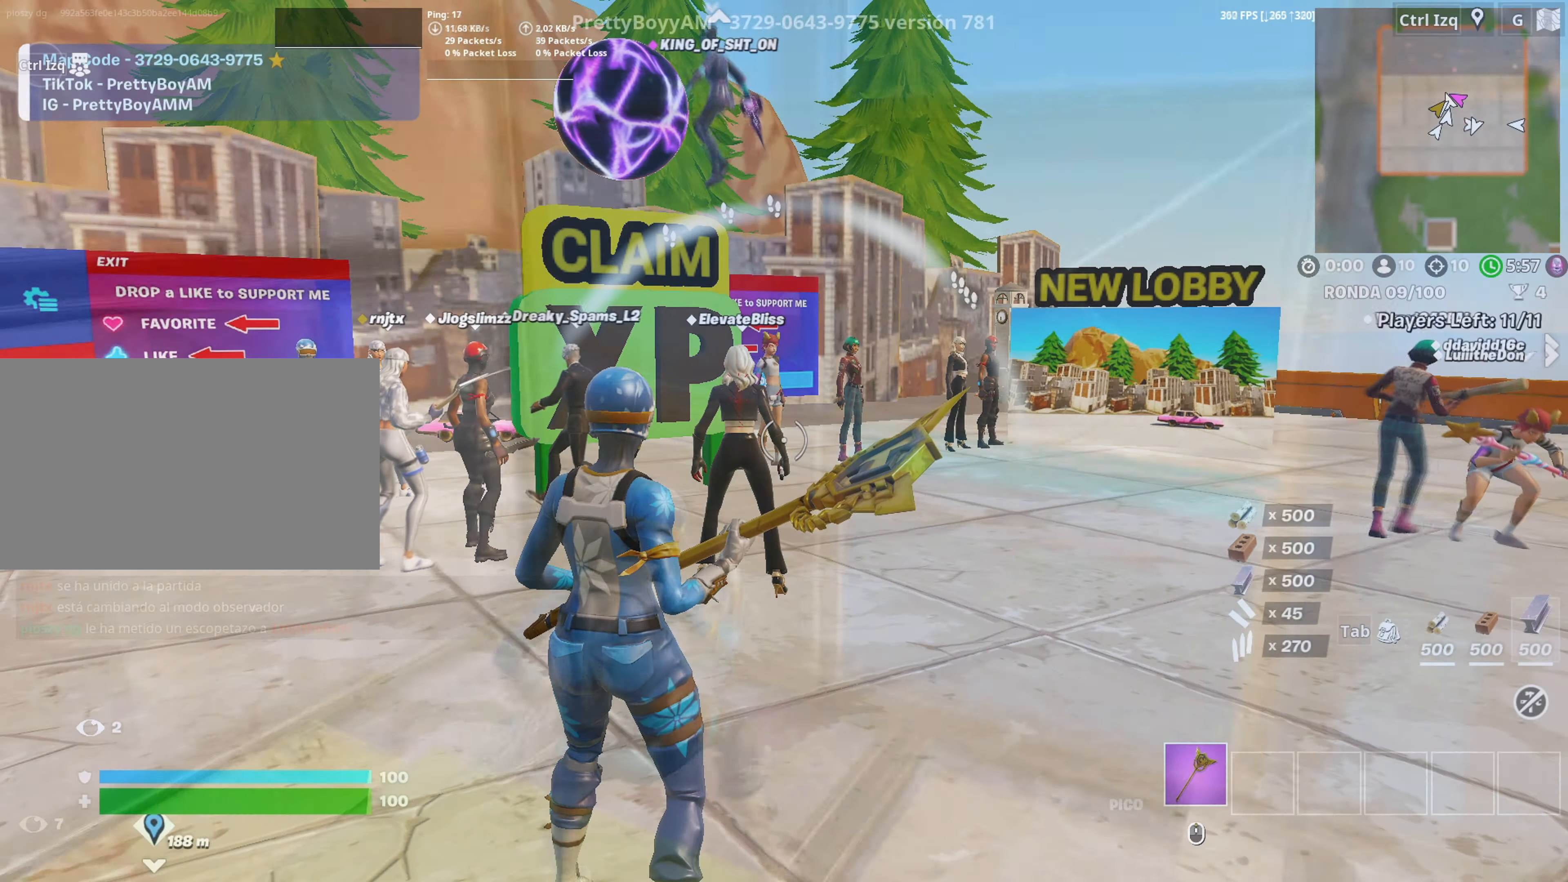
{"keys": [], "mouse": [], "events": []}
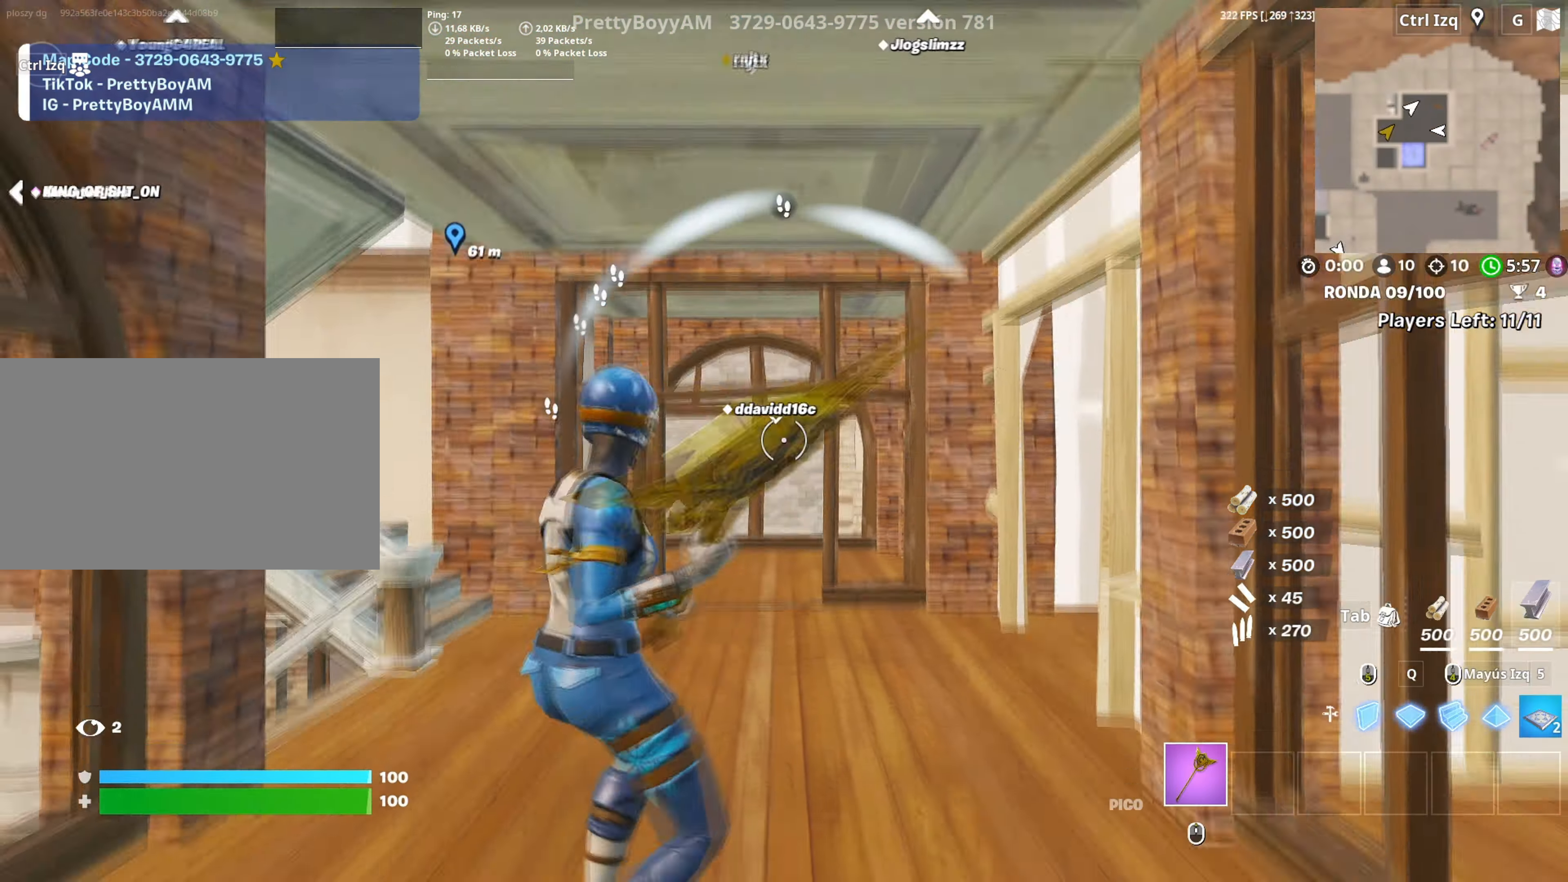
{"keys": ["w"], "mouse": [], "events": [[434, "w", "down"]]}
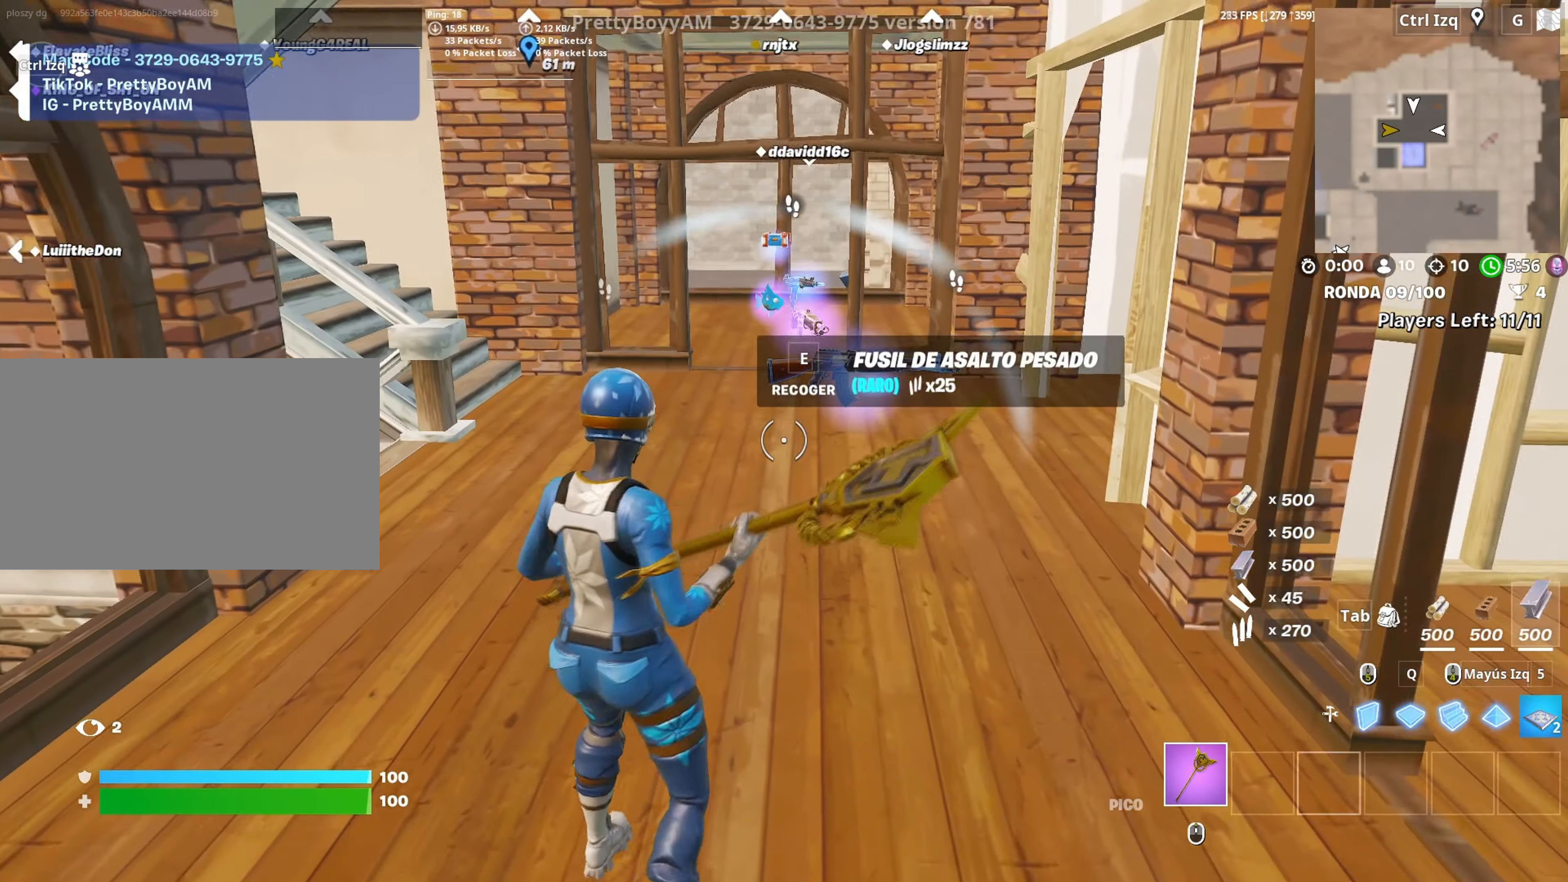
{"keys": ["w"], "mouse": [], "events": [[350, "e", "down"], [400, "e", "up"]]}
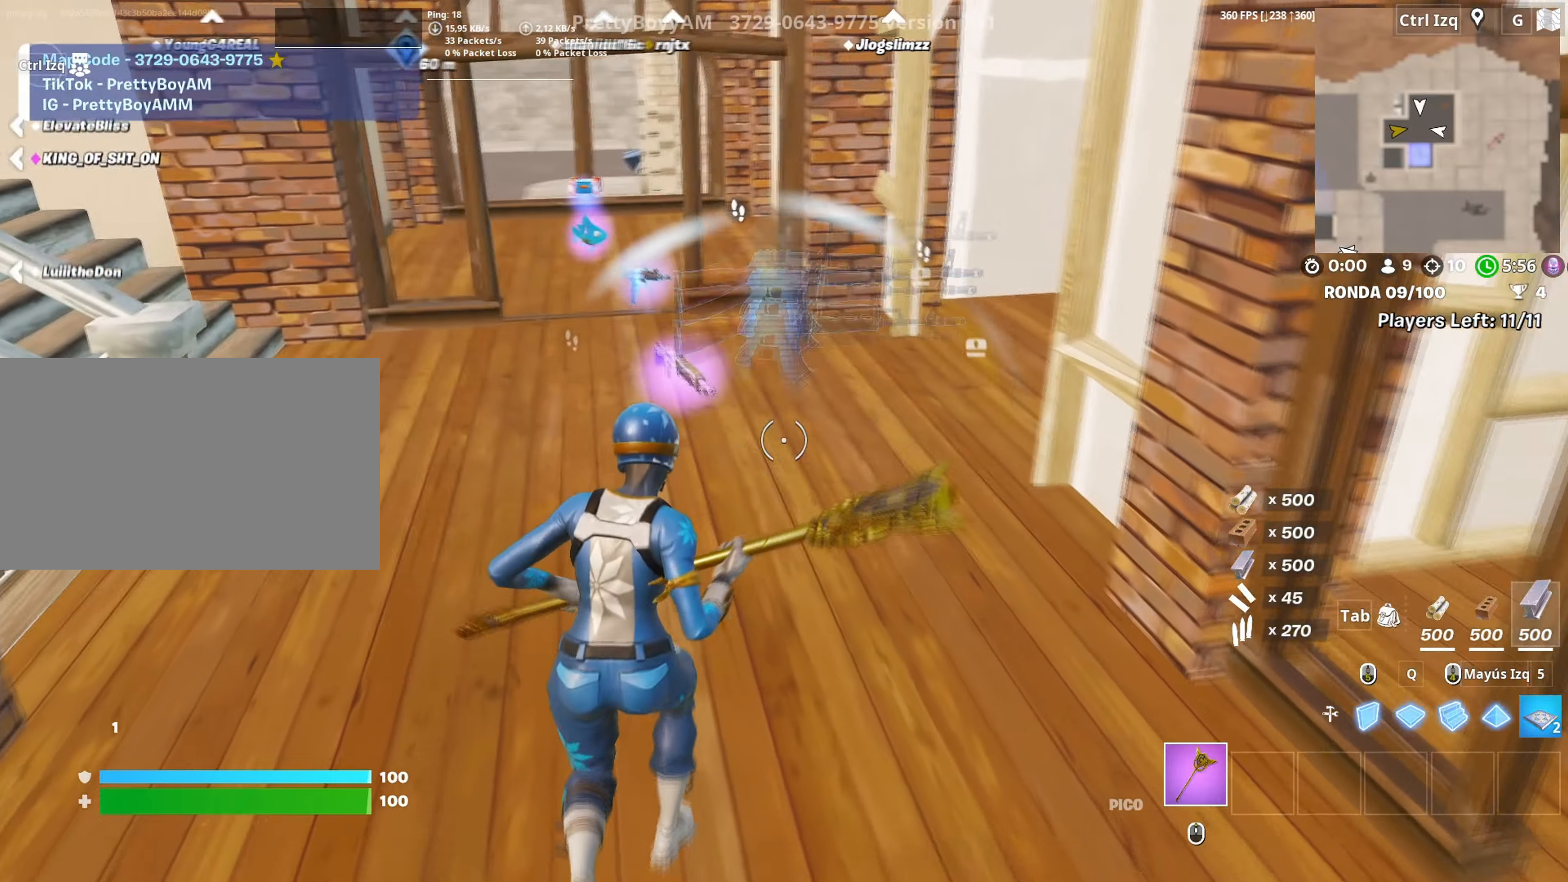
{"keys": ["w"], "mouse": [], "events": [[34, "e", "down"], [100, "e", "up"], [184, "e", "down"], [284, "e", "up"], [367, "e", "down"], [417, "e", "up"]]}
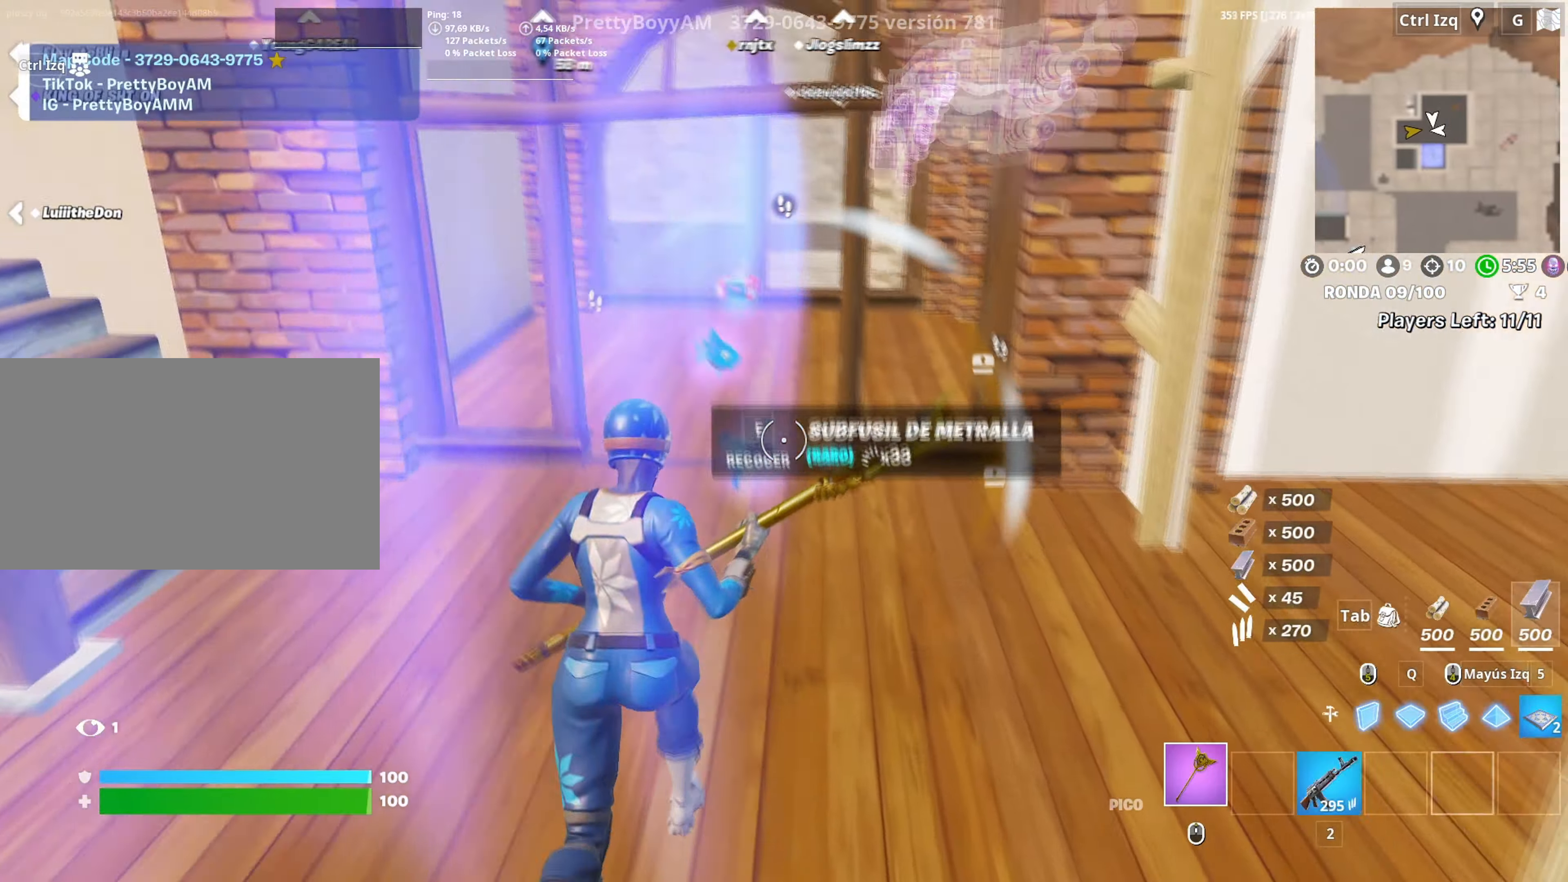
{"keys": ["w"], "mouse": [], "events": [[17, "e", "down"], [67, "e", "up"], [150, "e", "down"], [250, "e", "up"], [284, "e", "down"], [384, "e", "up"]]}
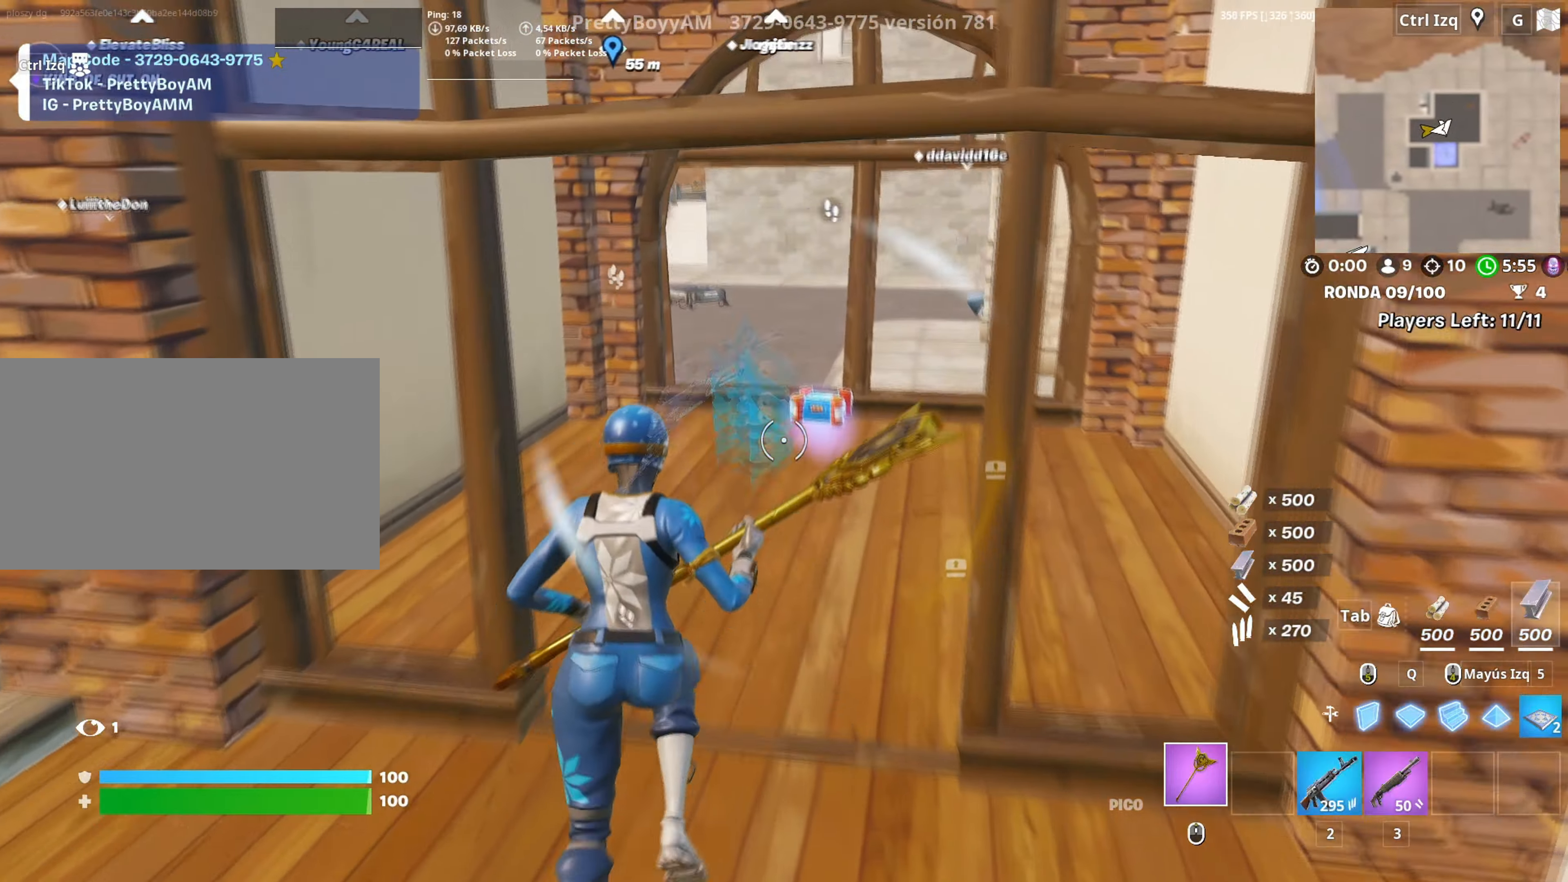
{"keys": ["w"], "mouse": [], "events": [[117, "v", "down"], [217, "v", "up"], [400, "c", "down"], [500, "c", "up"]]}
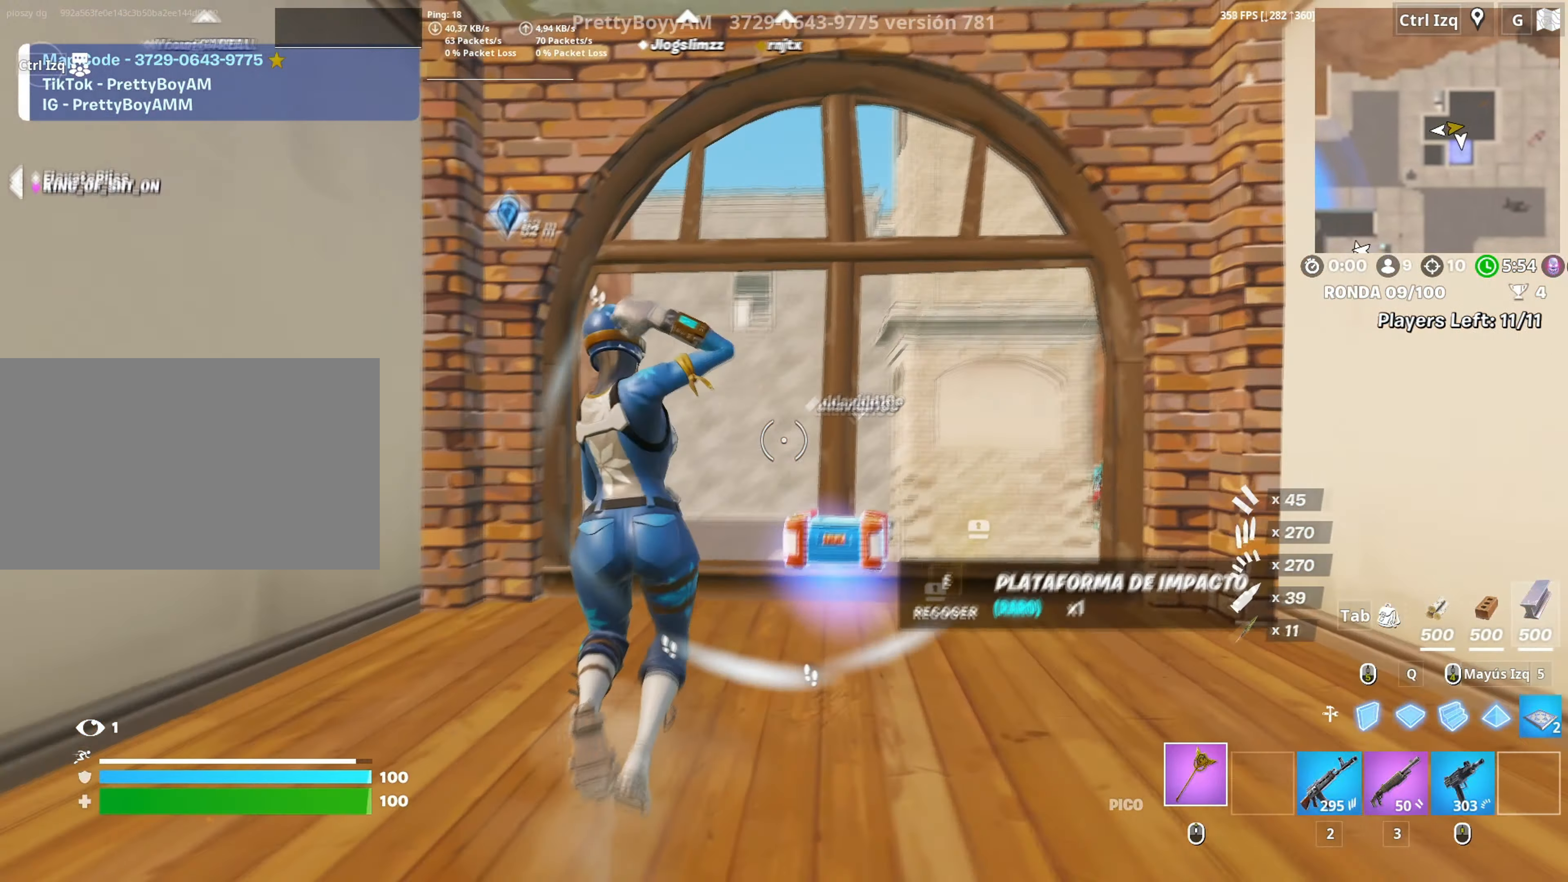
{"keys": ["w"], "mouse": [], "events": [[234, "mouse_left", "down"], [284, "3", "down"], [367, "3", "up"], [384, "mouse_left", "up"]]}
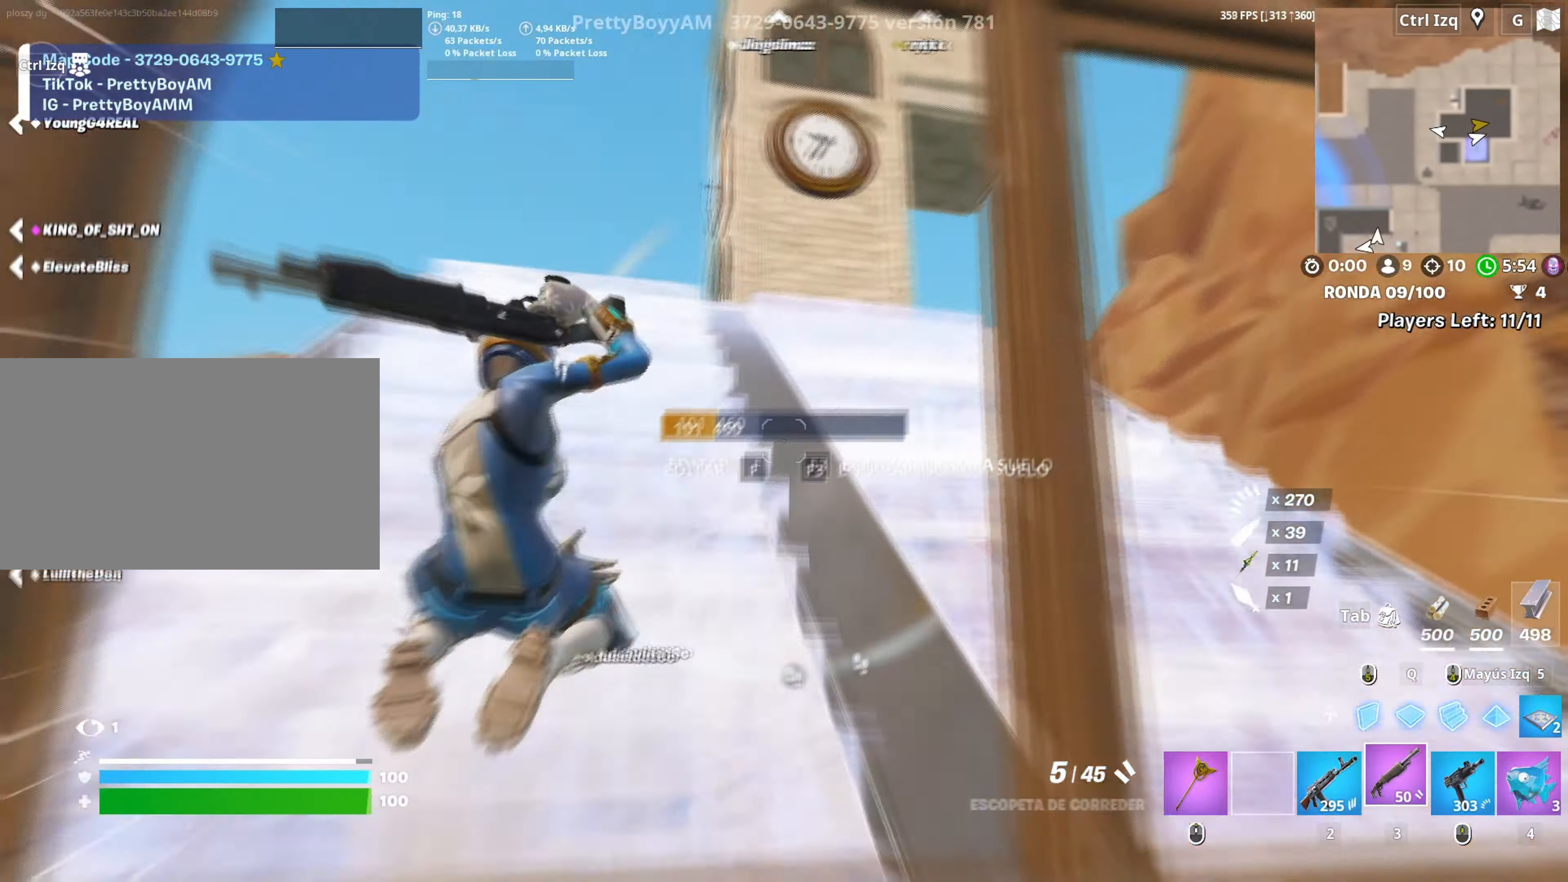
{"keys": ["a", "w"], "mouse": [], "events": [[50, "a", "down"], [100, "space", "down"], [117, "w", "up"], [200, "space", "up"], [384, "w", "down"]]}
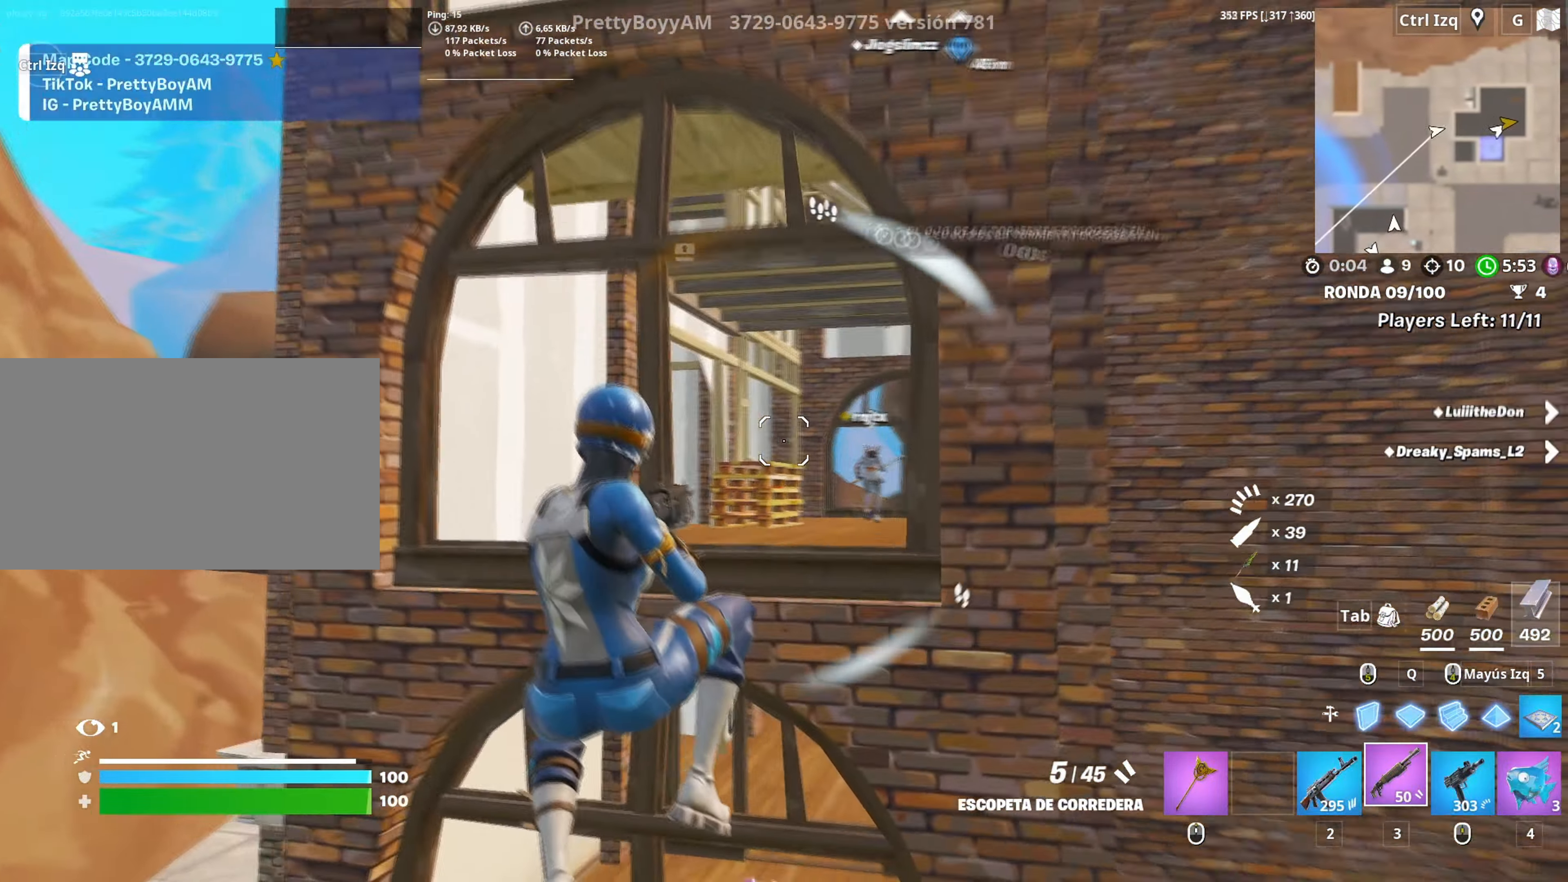
{"keys": ["w"], "mouse": ["left"], "events": [[117, "a", "up"], [167, "d", "down"], [217, "space", "down"], [267, "d", "up"], [267, "mouse_left", "down"], [317, "q", "down"], [317, "space", "up"], [367, "mouse_left", "up"], [400, "mouse_left", "down"], [400, "q", "up"]]}
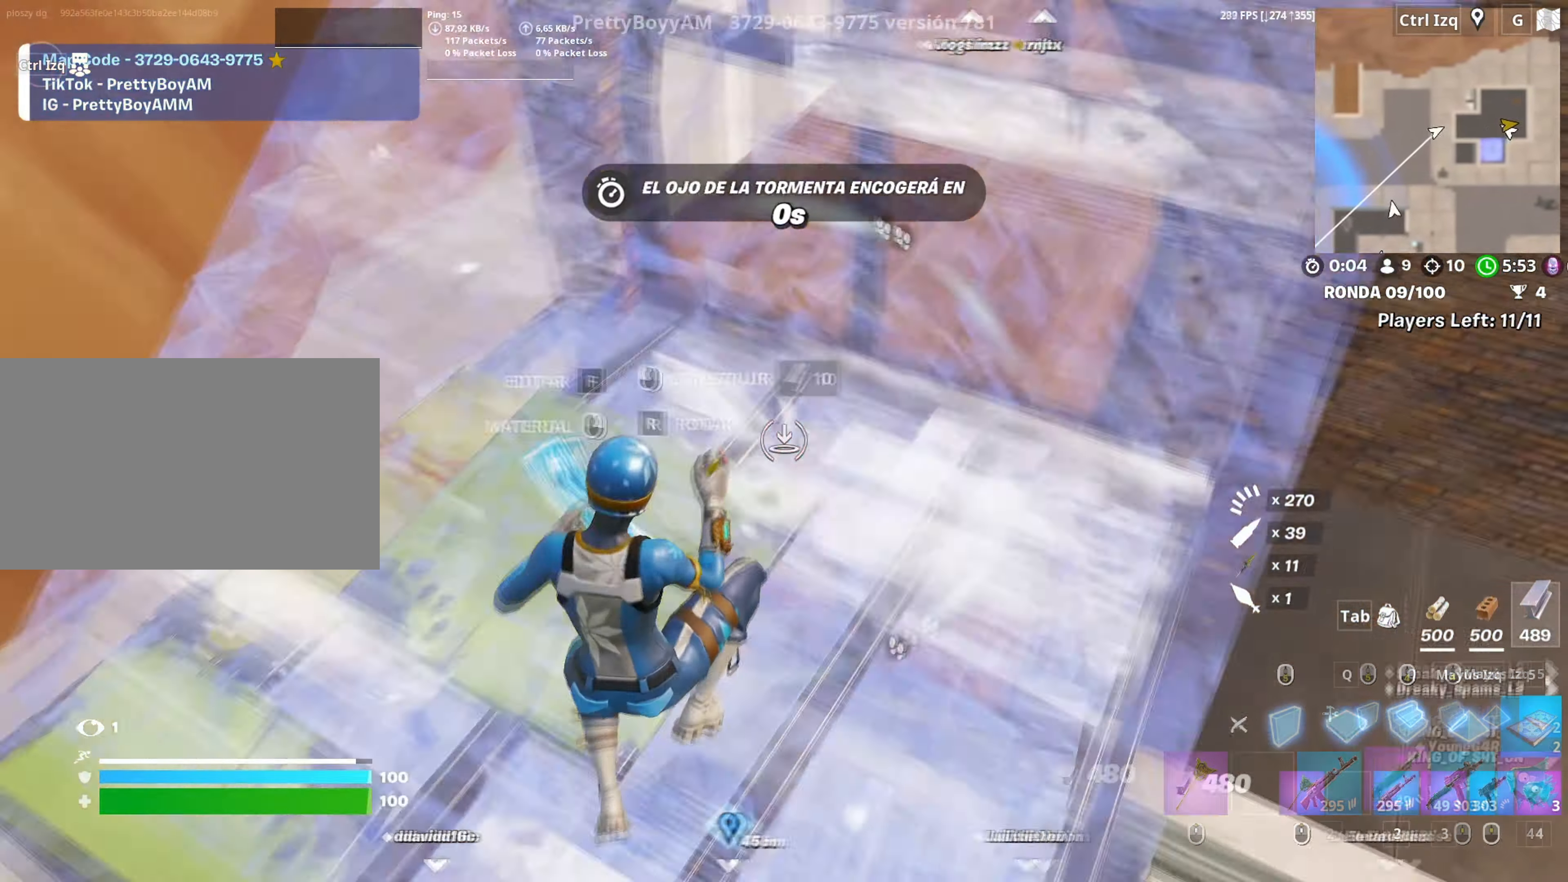
{"keys": ["w"], "mouse": [], "events": [[50, "3", "down"], [84, "mouse_left", "up"], [100, "3", "up"], [184, "f", "down"], [234, "f", "up"], [234, "mouse_left", "down"], [384, "mouse_left", "up"], [417, "f", "down"], [467, "f", "up"]]}
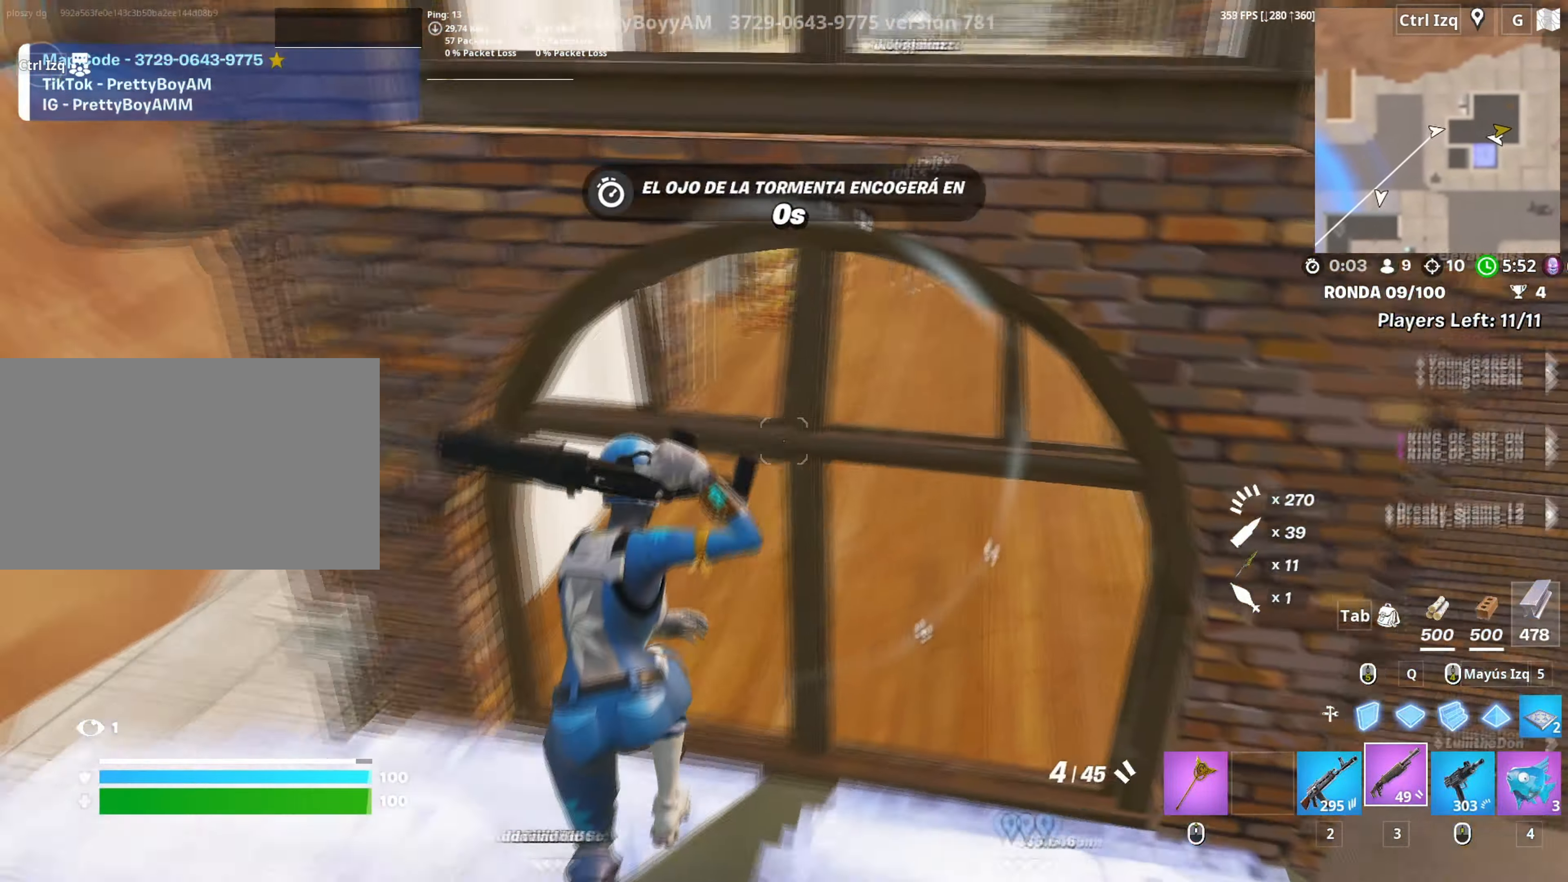
{"keys": ["d", "w"], "mouse": [], "events": [[200, "v", "down"], [250, "v", "up"], [334, "d", "down"]]}
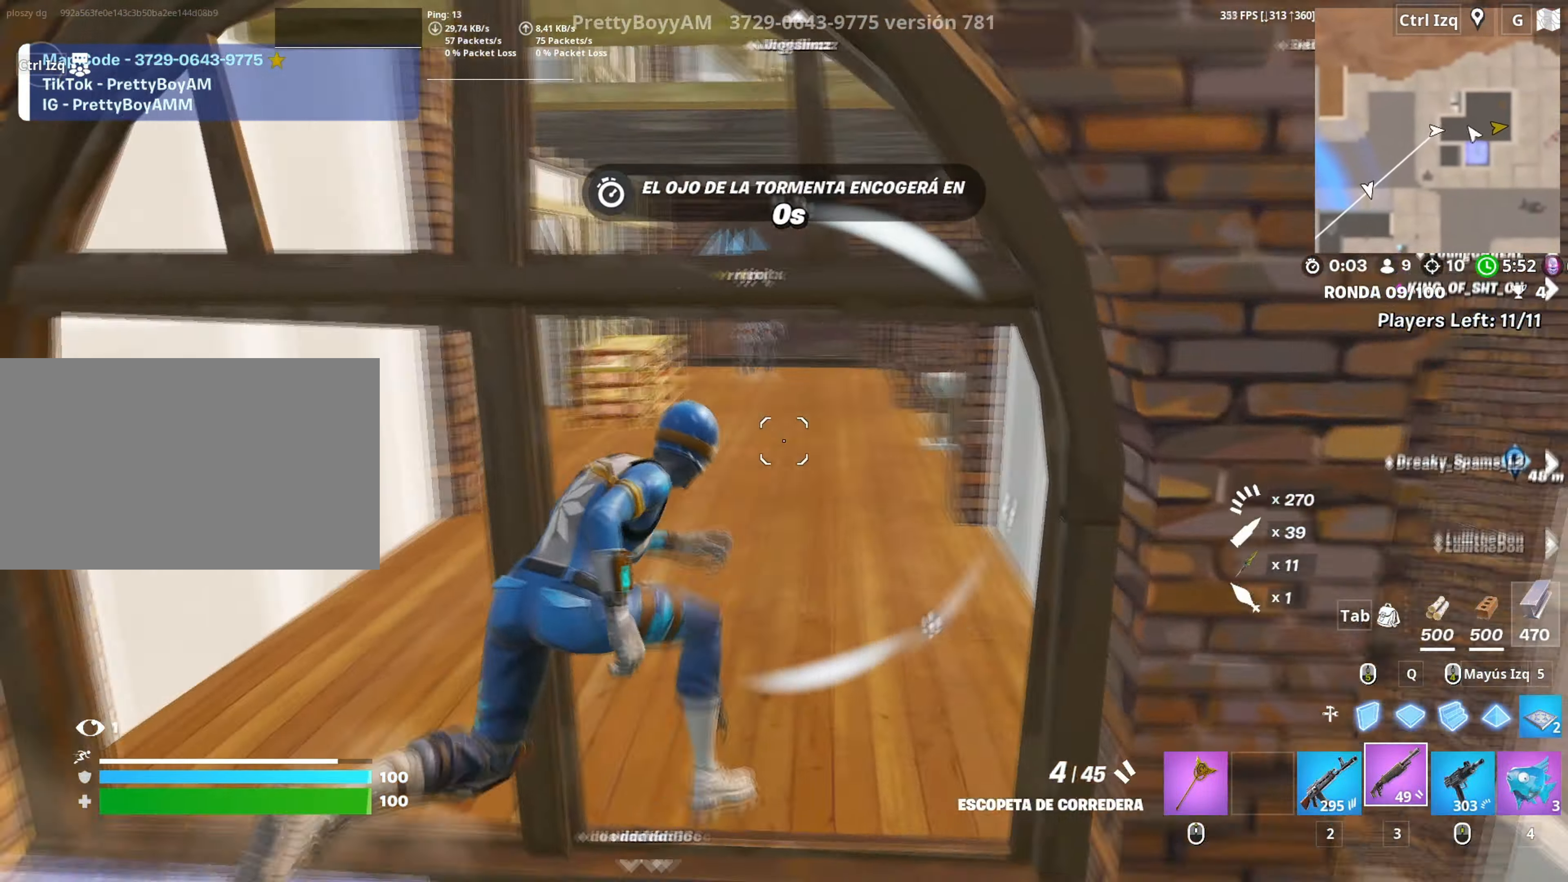
{"keys": ["w"], "mouse": [], "events": [[167, "d", "up"], [400, "mouse_left", "down"], [500, "mouse_left", "up"]]}
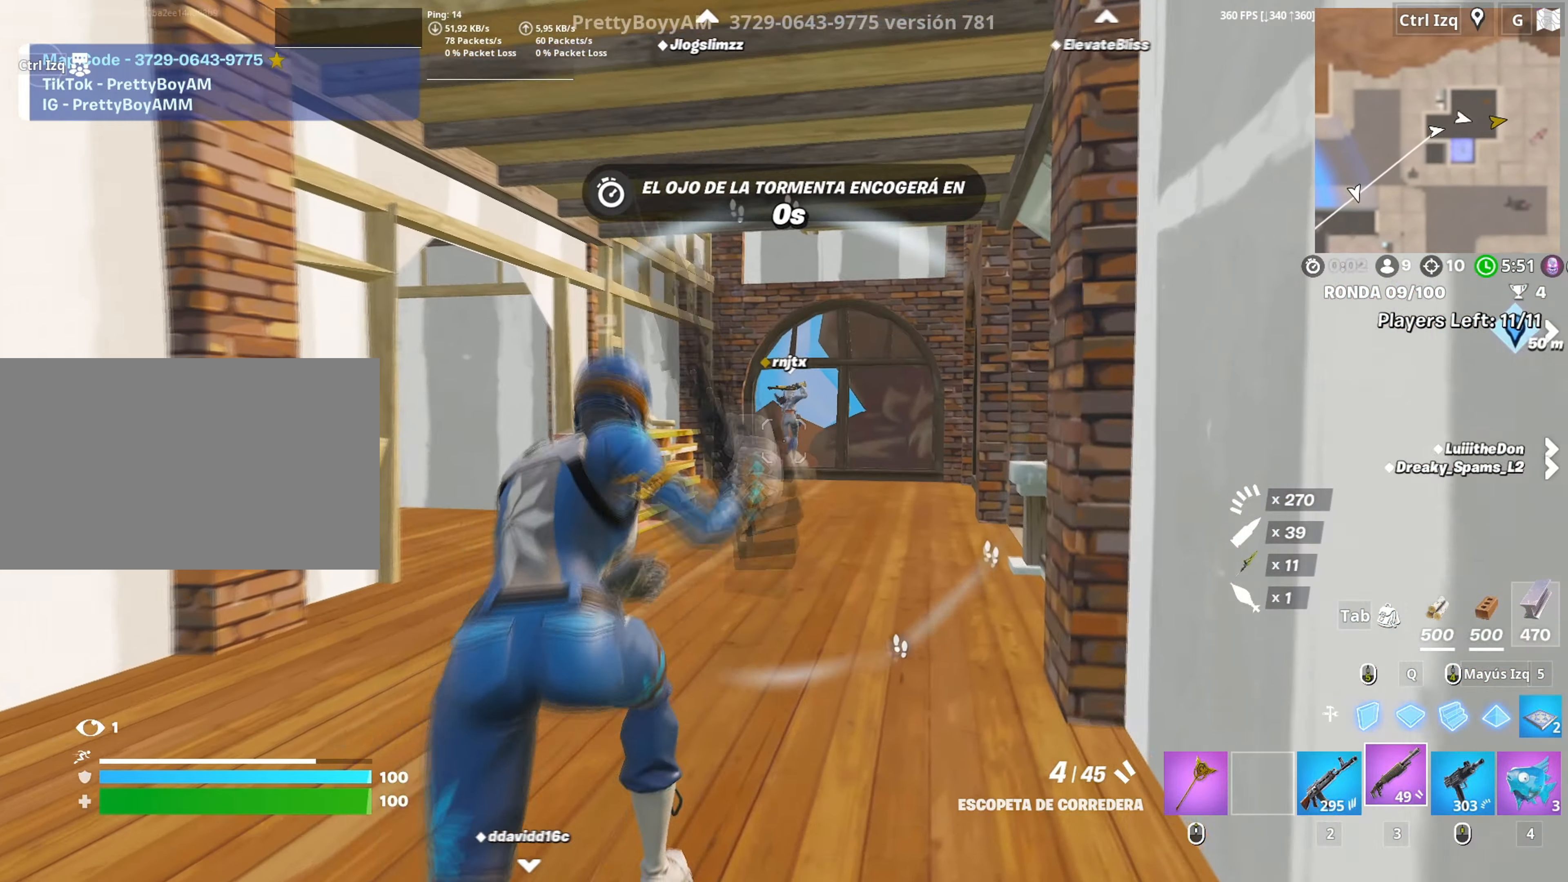
{"keys": ["2", "w"], "mouse": [], "events": [[367, "mouse_left", "down"], [467, "2", "down"], [467, "mouse_left", "up"]]}
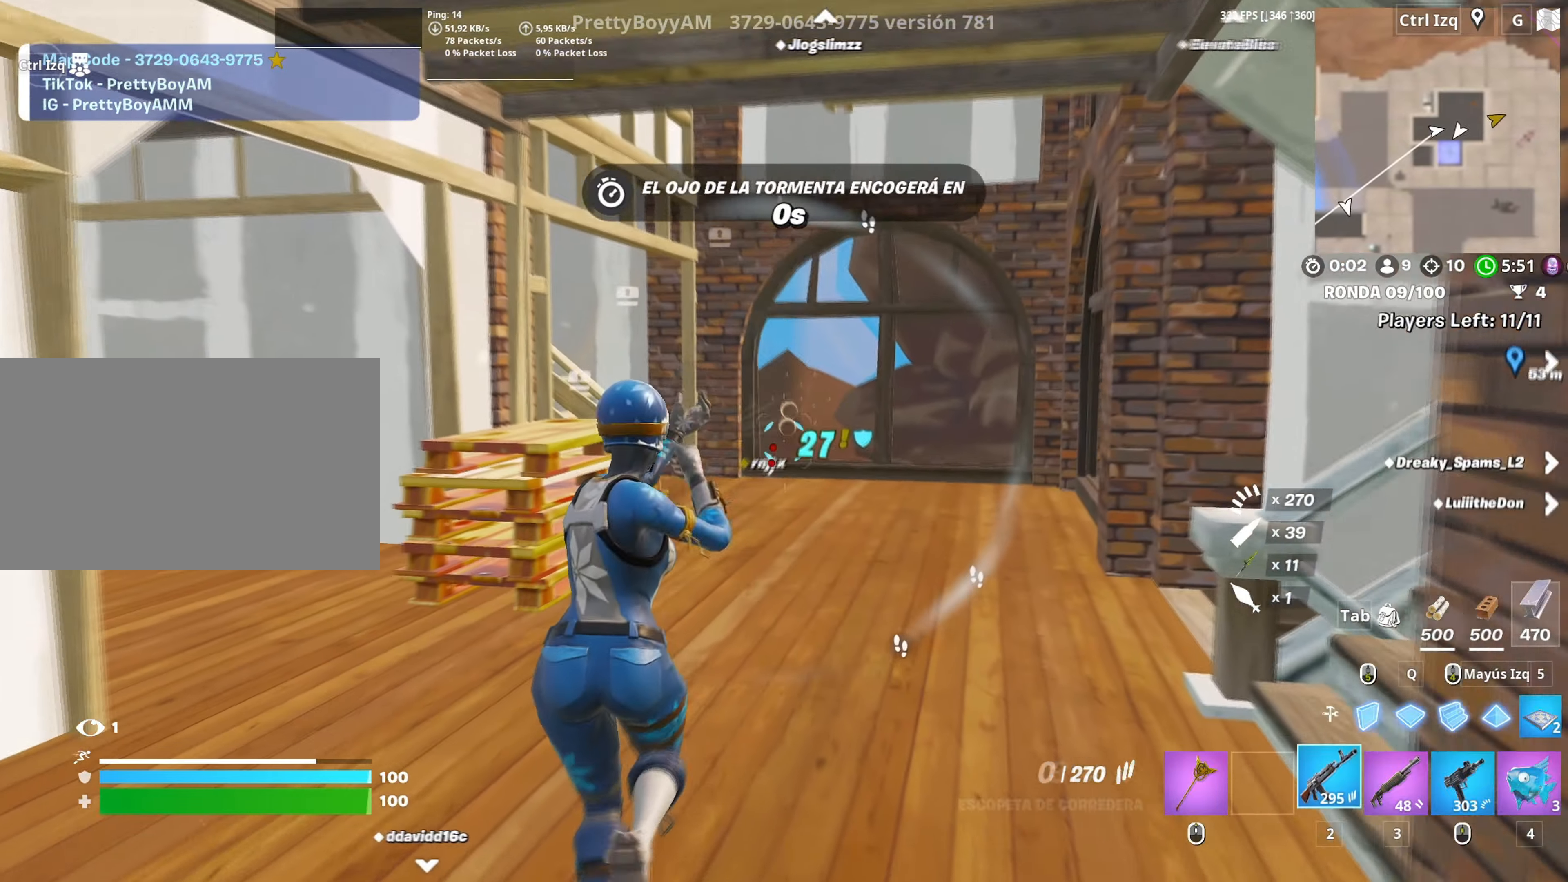
{"keys": ["w"], "mouse": [], "events": [[17, "2", "up"], [150, "v", "down"], [250, "v", "up"], [434, "d", "down"], [484, "d", "up"]]}
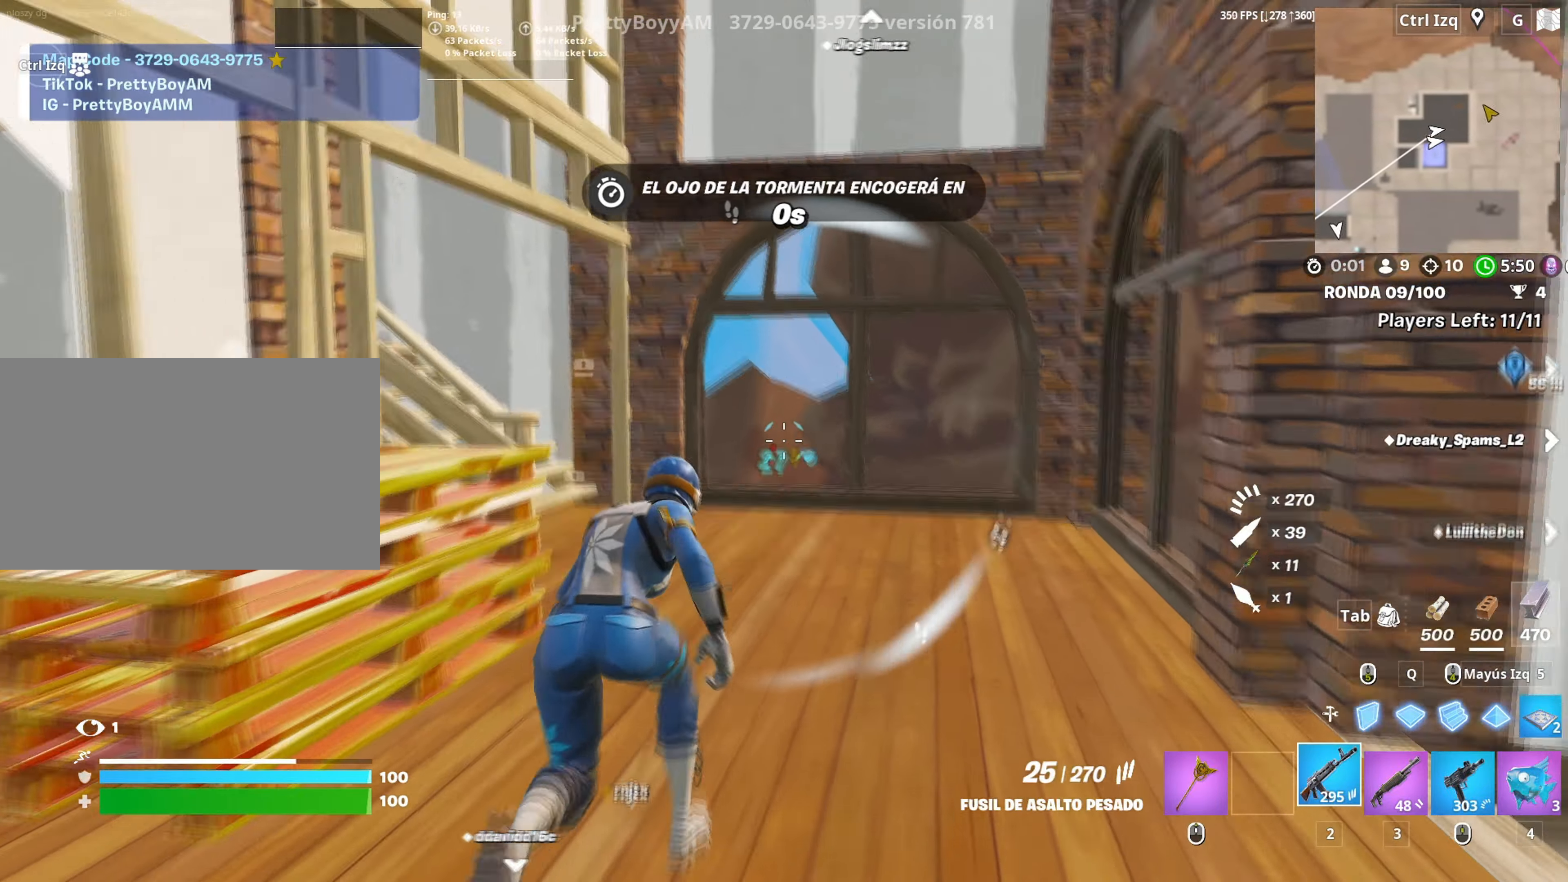
{"keys": ["w"], "mouse": [], "events": [[167, "c", "down"], [267, "c", "up"]]}
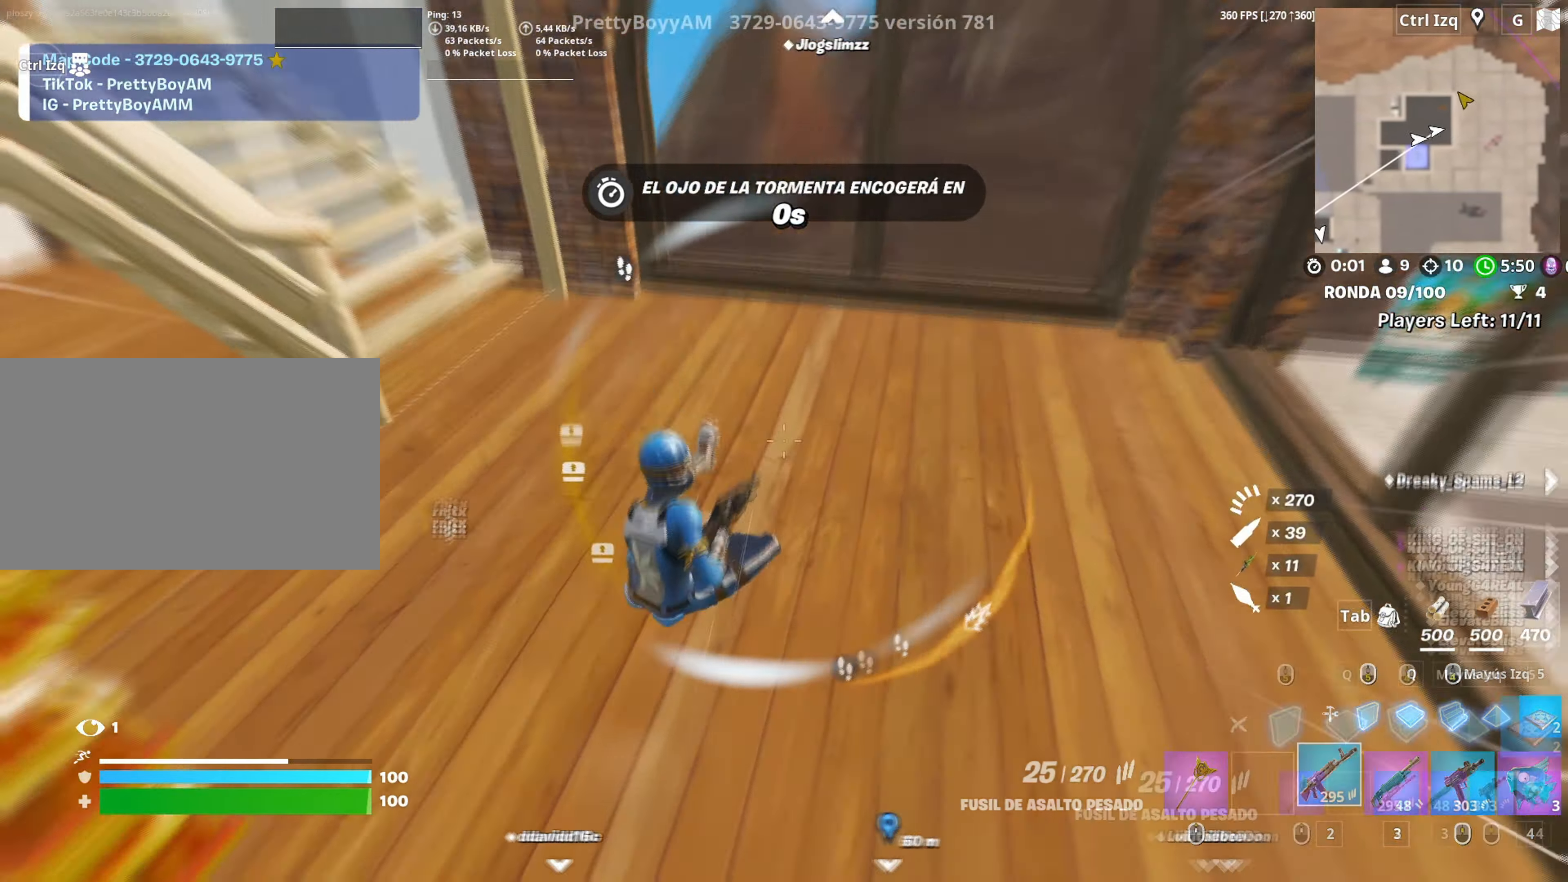
{"keys": ["d", "w"], "mouse": [], "events": [[84, "mouse_left", "down"], [184, "mouse_left", "up"], [267, "d", "down"]]}
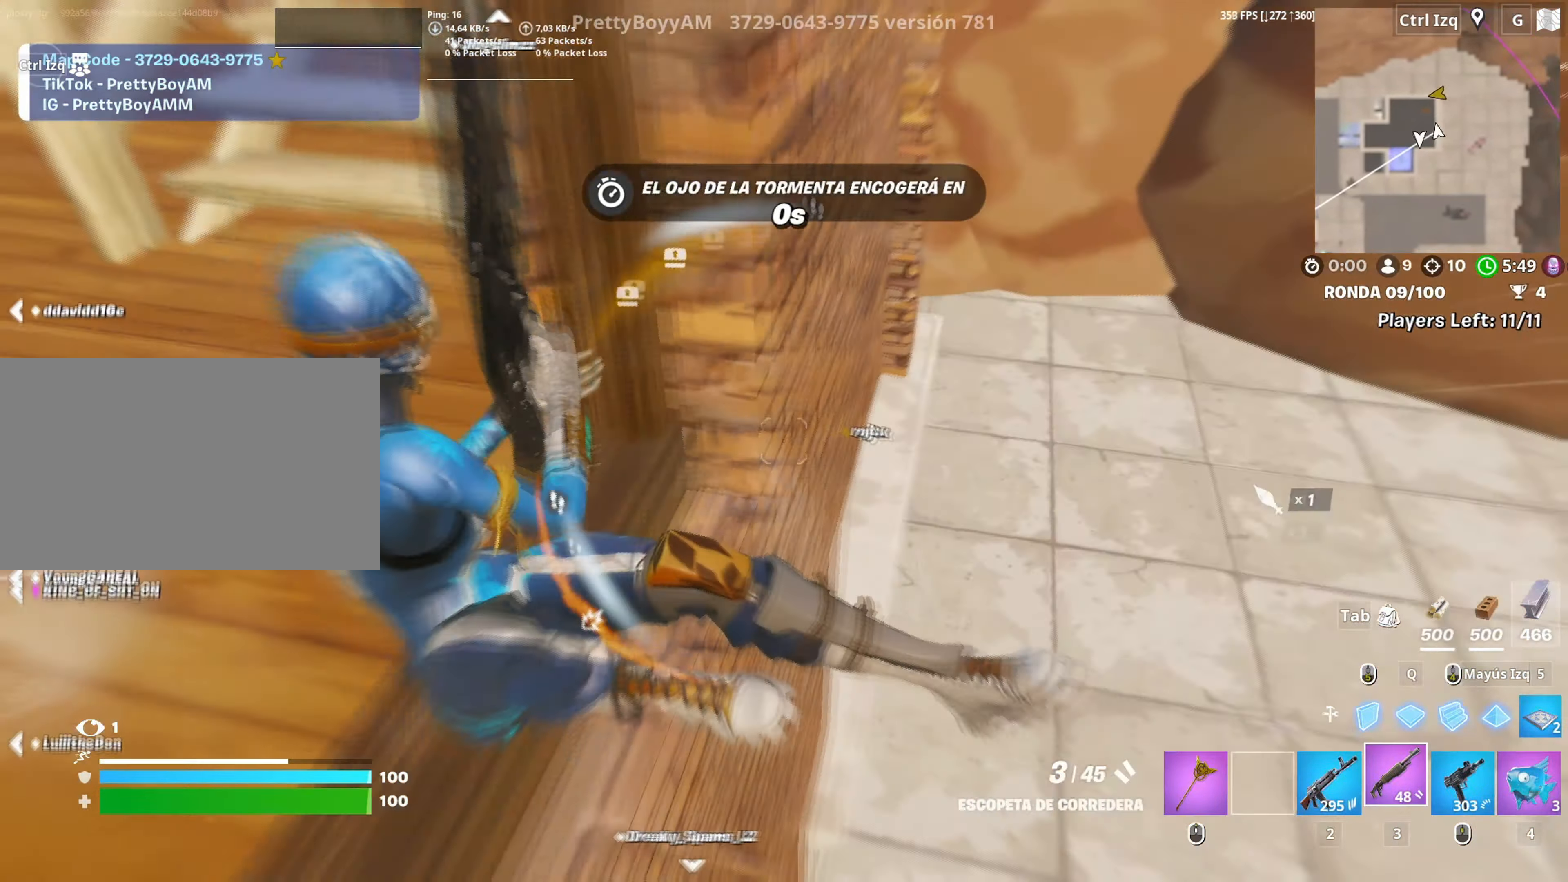
{"keys": ["w"], "mouse": [], "events": [[67, "d", "up"]]}
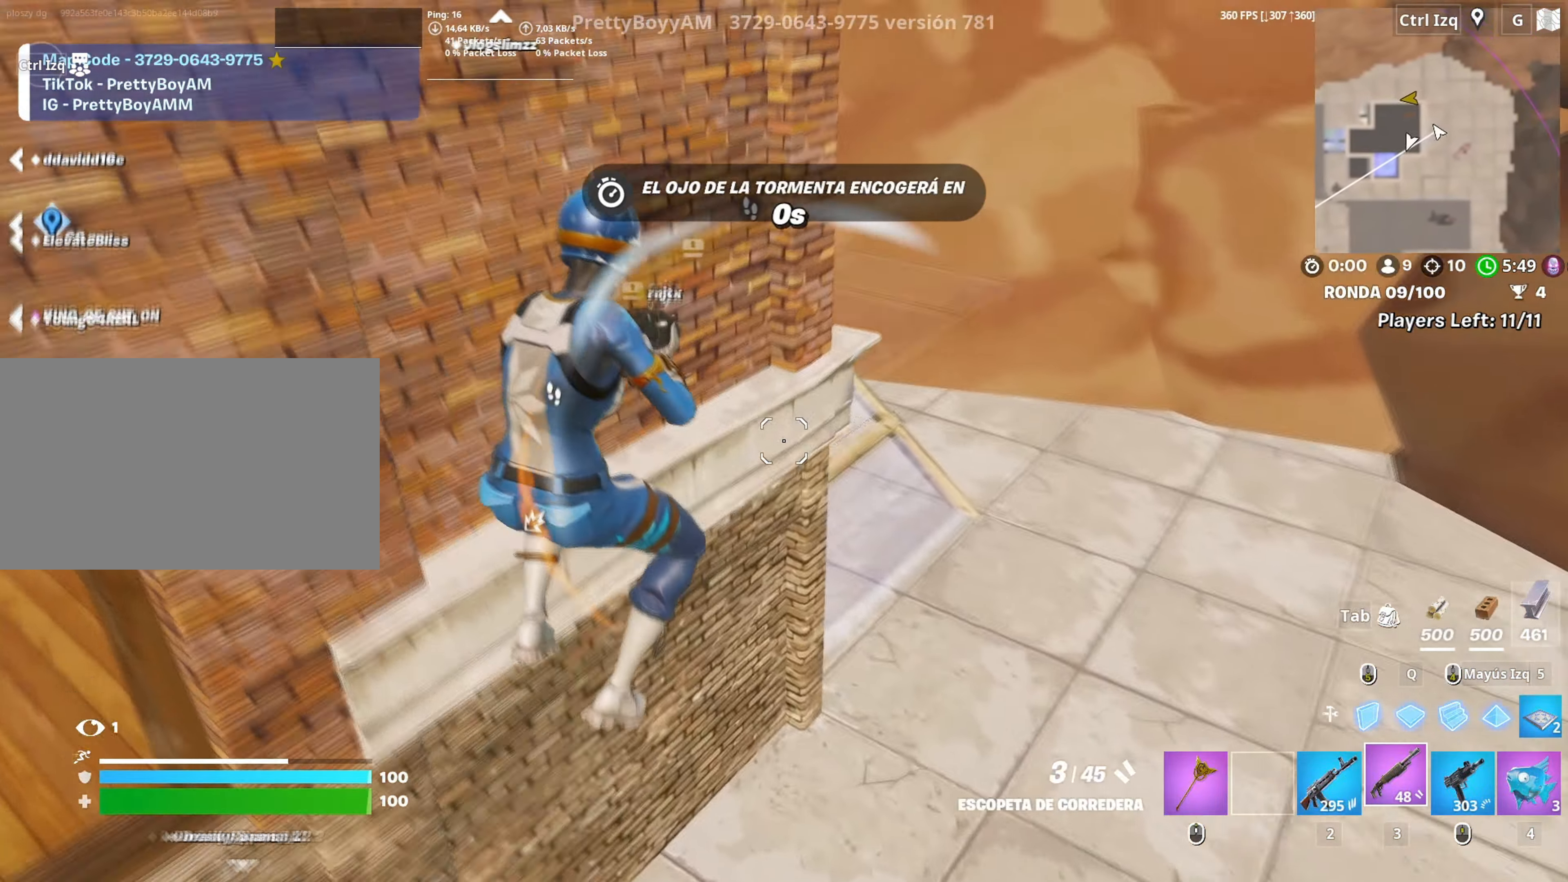
{"keys": ["w"], "mouse": [], "events": [[117, "mouse_left", "down"], [267, "mouse_left", "up"], [400, "v", "down"], [450, "v", "up"]]}
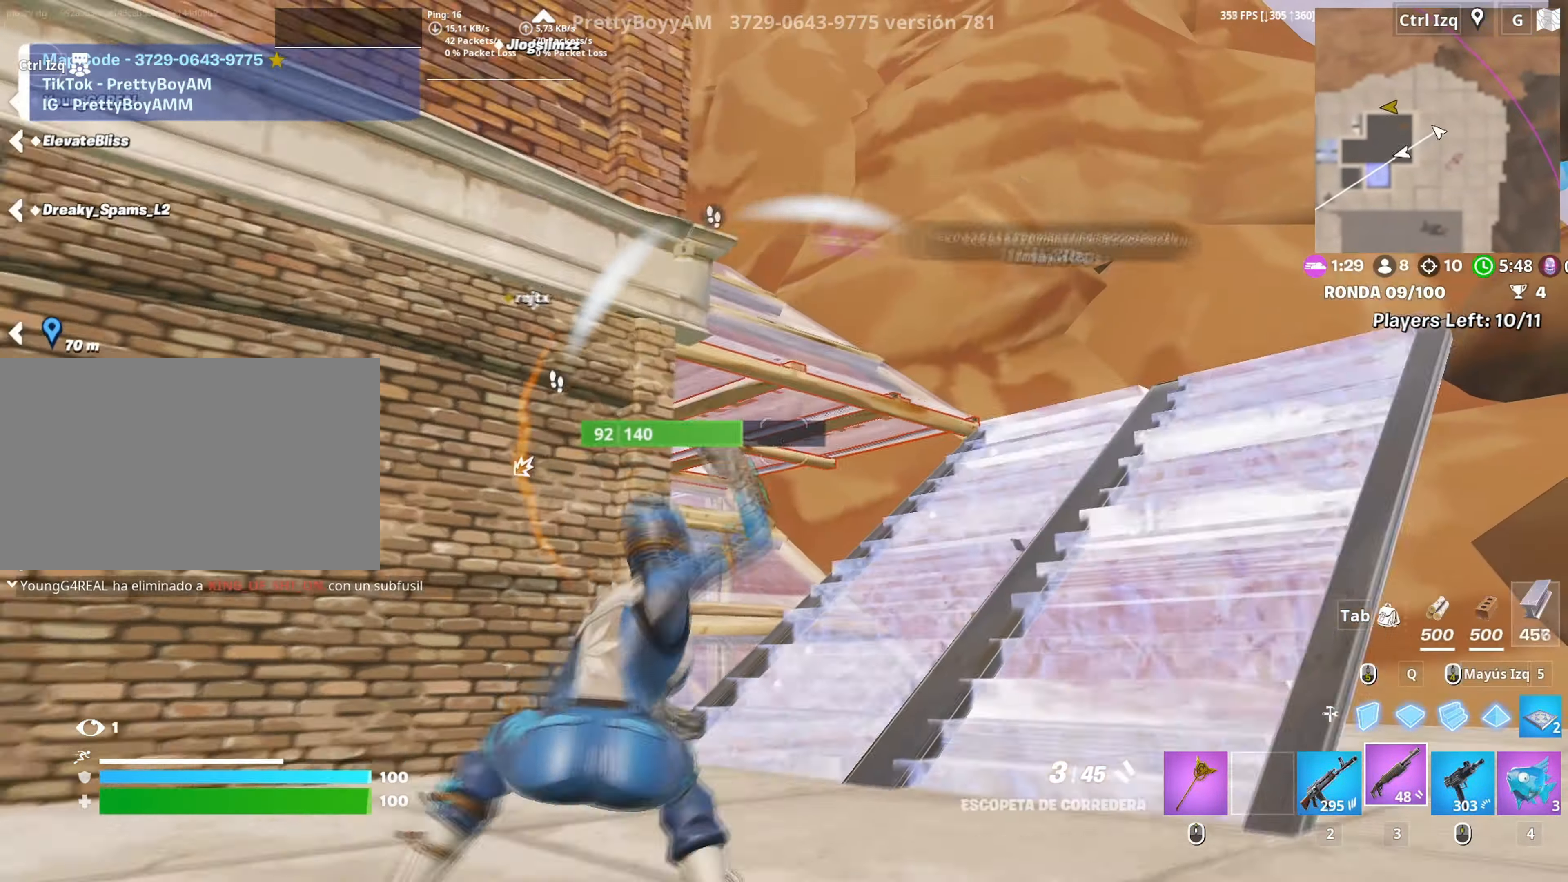
{"keys": ["d", "w"], "mouse": [], "events": [[467, "d", "down"]]}
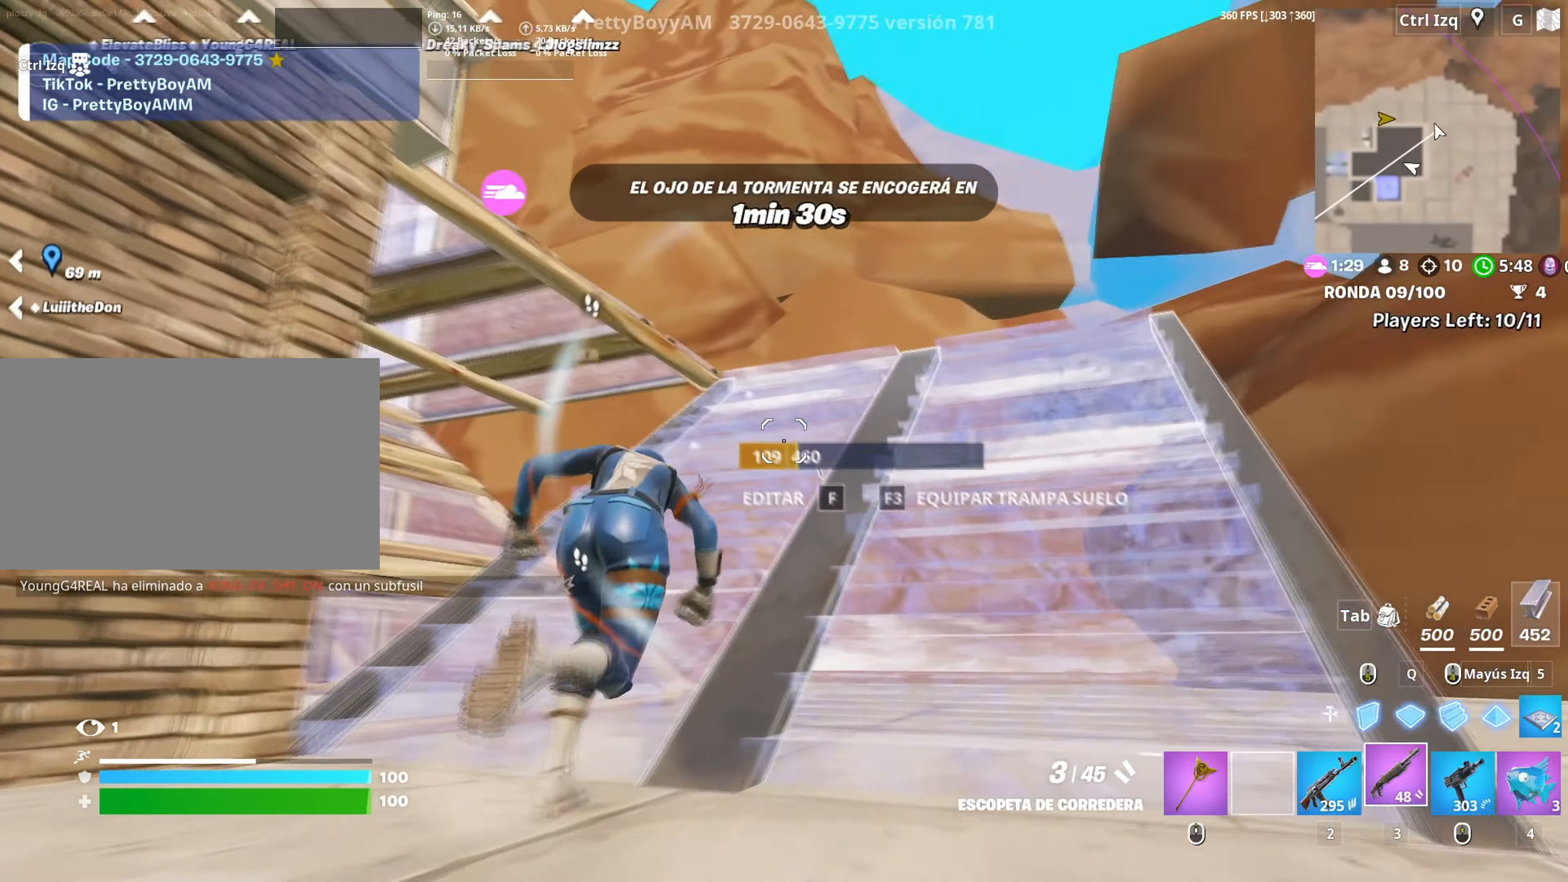
{"keys": ["d", "w"], "mouse": [], "events": []}
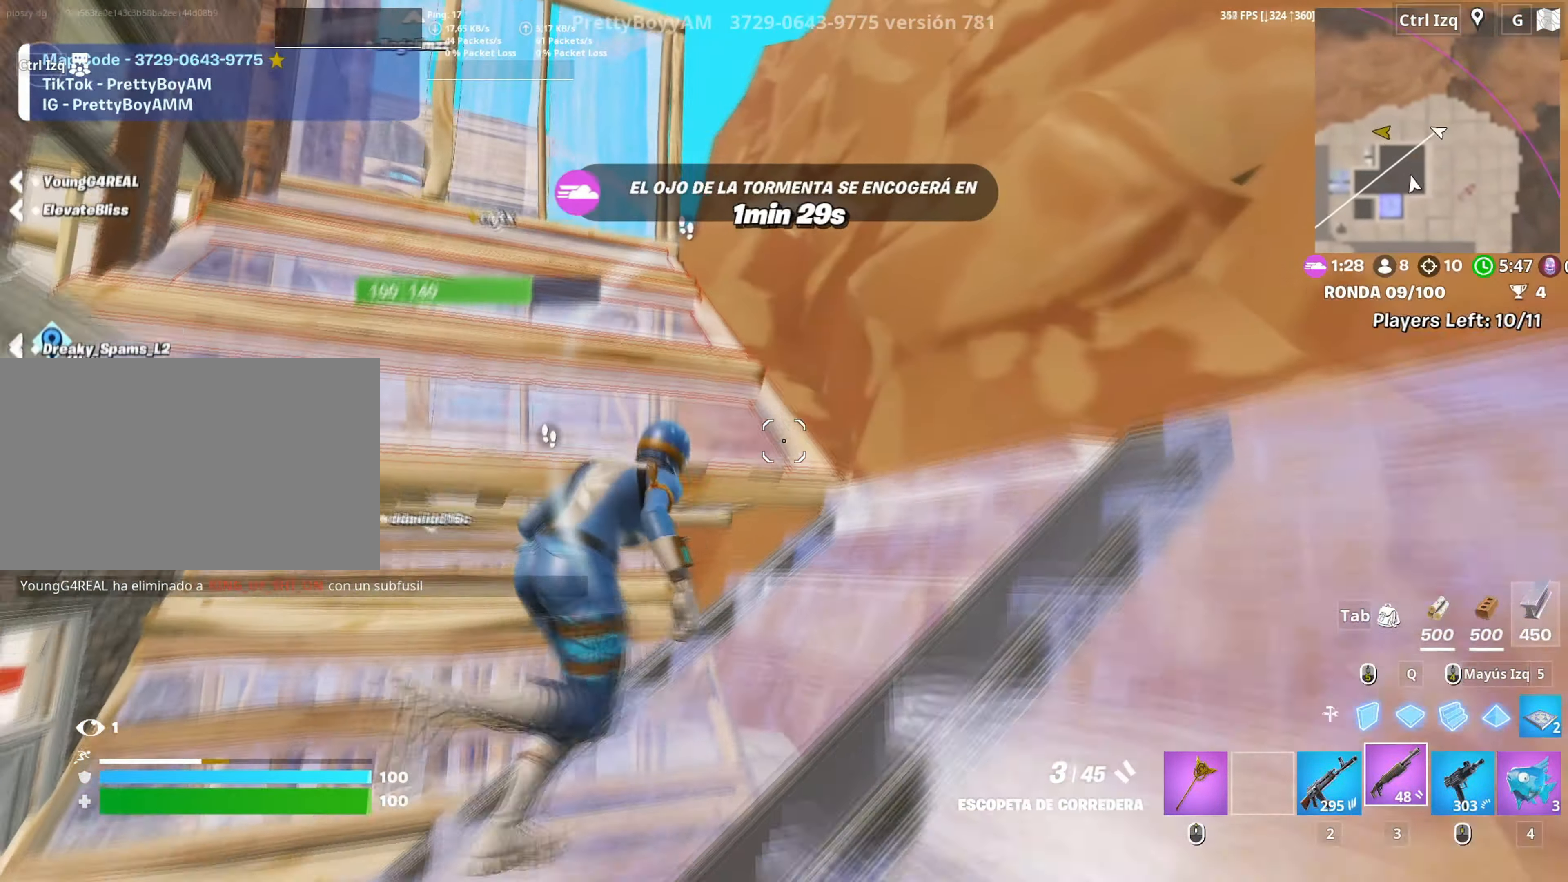
{"keys": ["w"], "mouse": [], "events": [[34, "space", "down"], [84, "d", "up"], [117, "mouse_left", "down"], [117, "space", "up"], [217, "3", "down"], [267, "3", "up"], [267, "mouse_left", "up"]]}
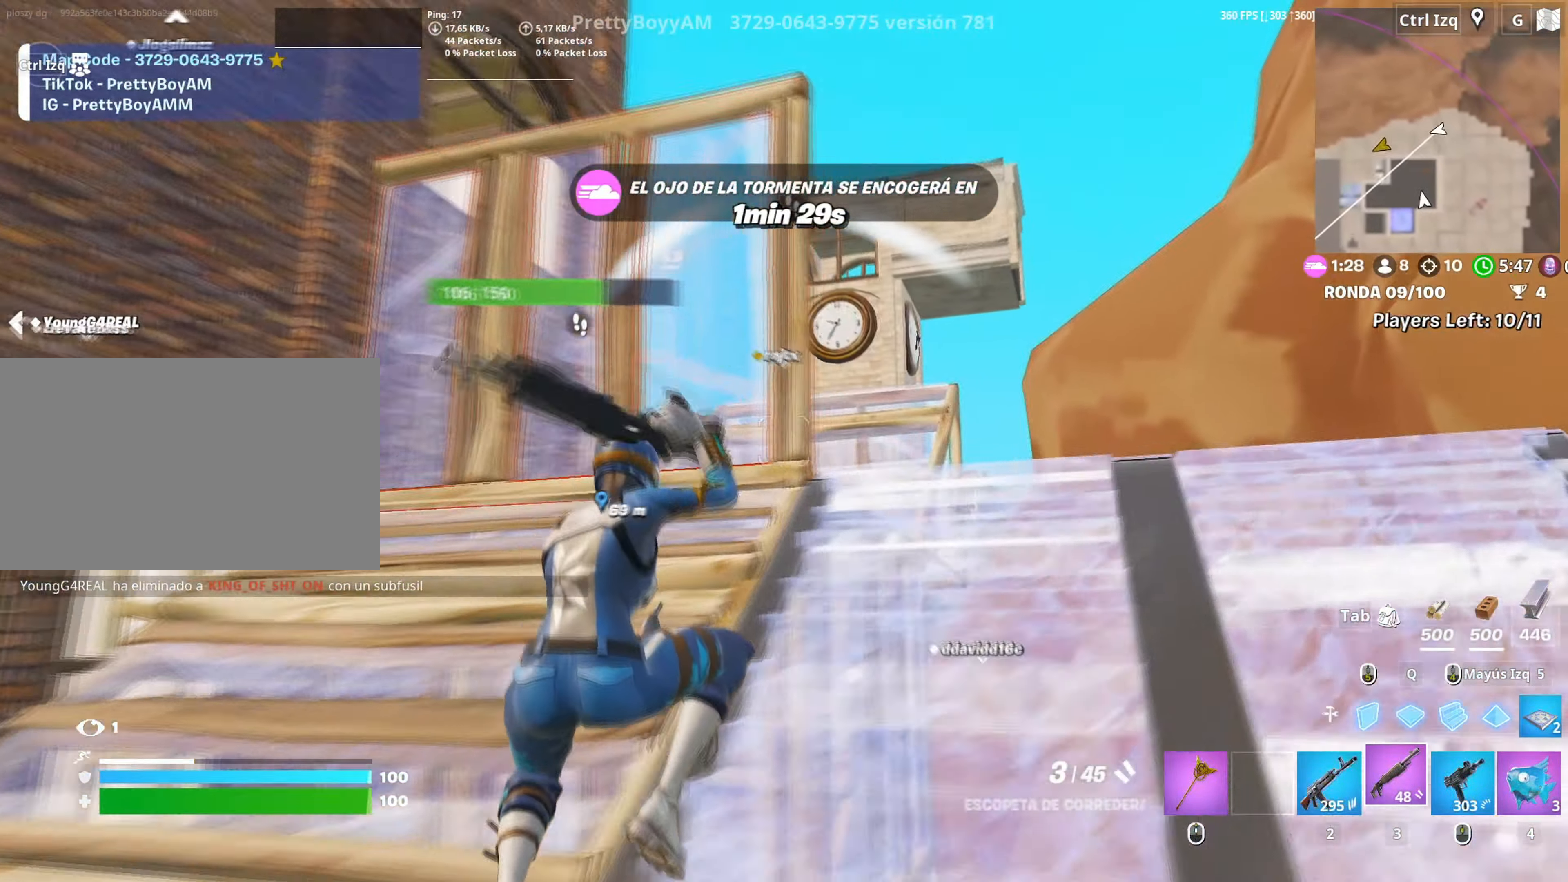
{"keys": ["d", "w"], "mouse": [], "events": [[184, "v", "down"], [234, "v", "up"], [367, "d", "down"]]}
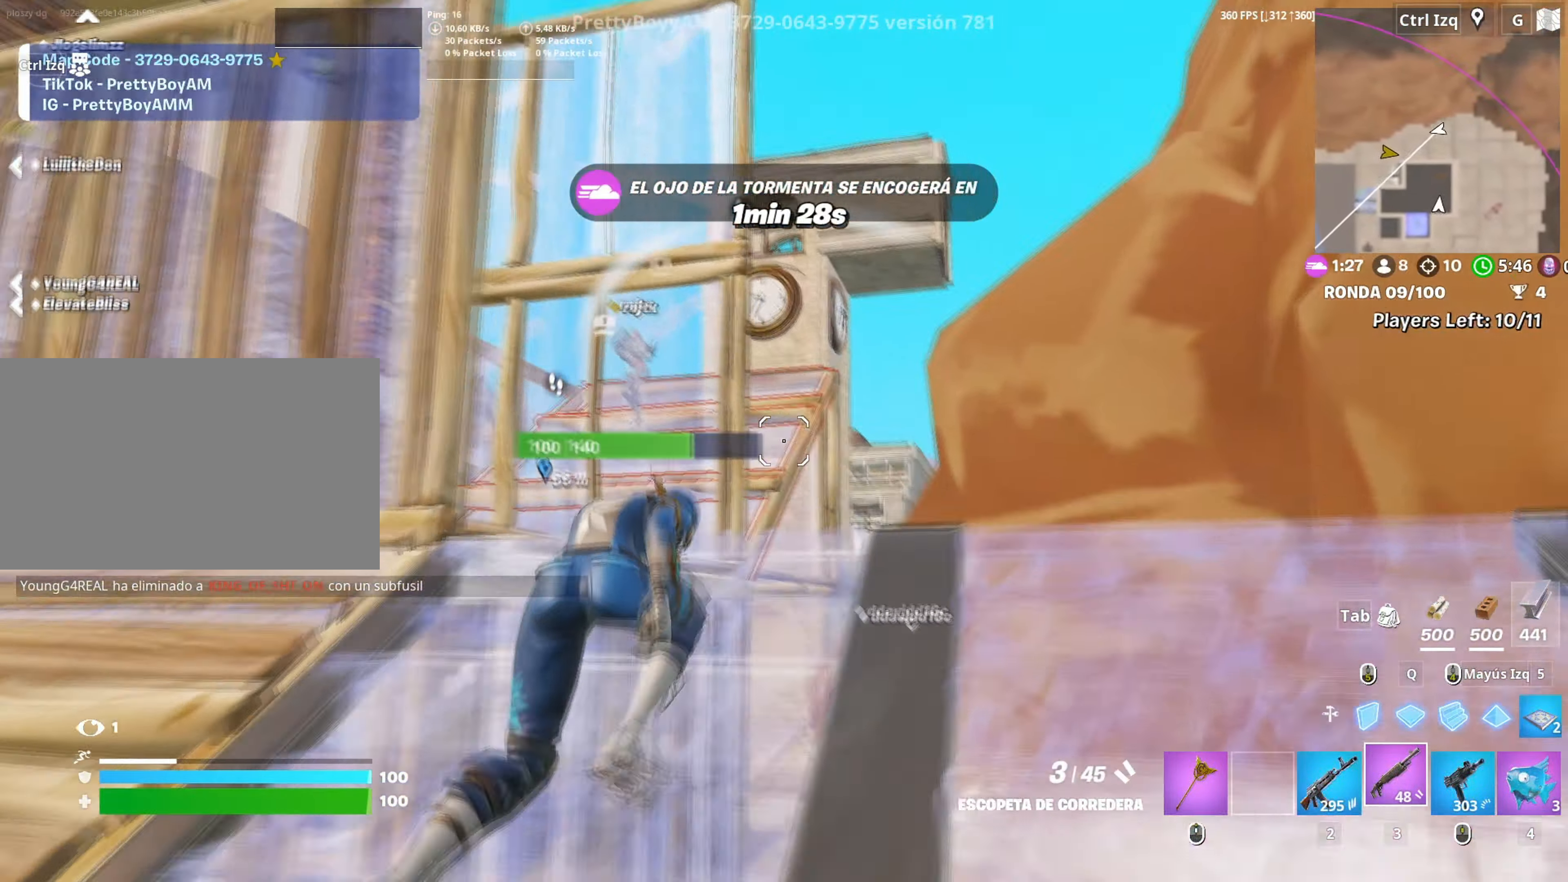
{"keys": ["w"], "mouse": ["left"], "events": [[150, "d", "up"], [150, "q", "down"], [150, "space", "down"], [200, "mouse_left", "down"], [250, "space", "up"], [300, "q", "up"]]}
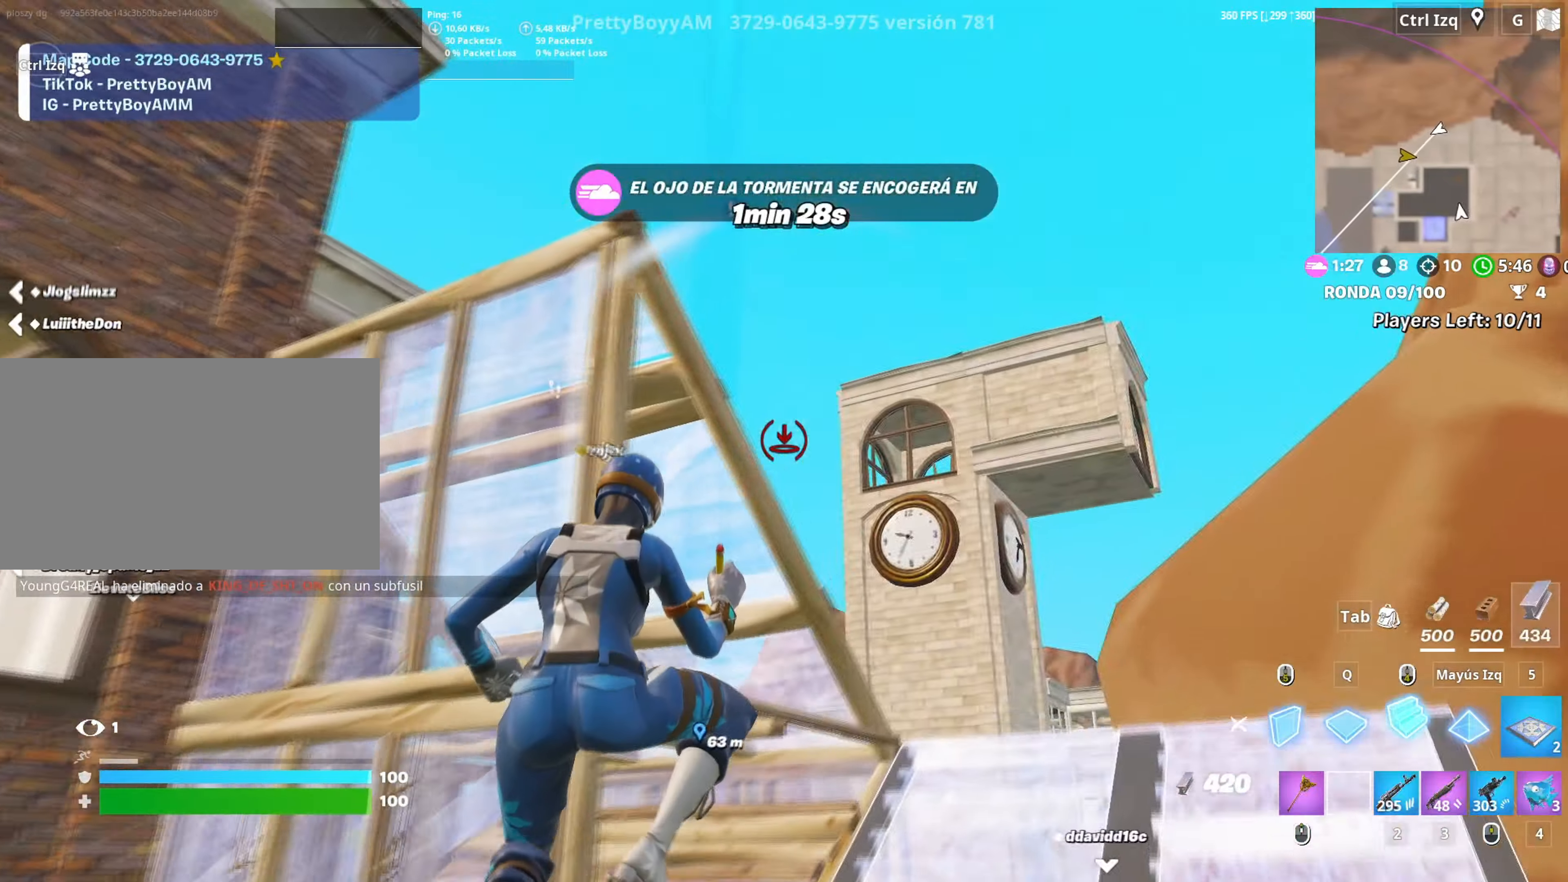
{"keys": ["3", "w"], "mouse": [], "events": [[84, "q", "down"], [117, "shift", "down"], [217, "d", "down"], [217, "q", "up"], [267, "shift", "up"], [317, "q", "down"], [367, "d", "up"], [367, "q", "up"], [500, "3", "down"], [500, "mouse_left", "up"]]}
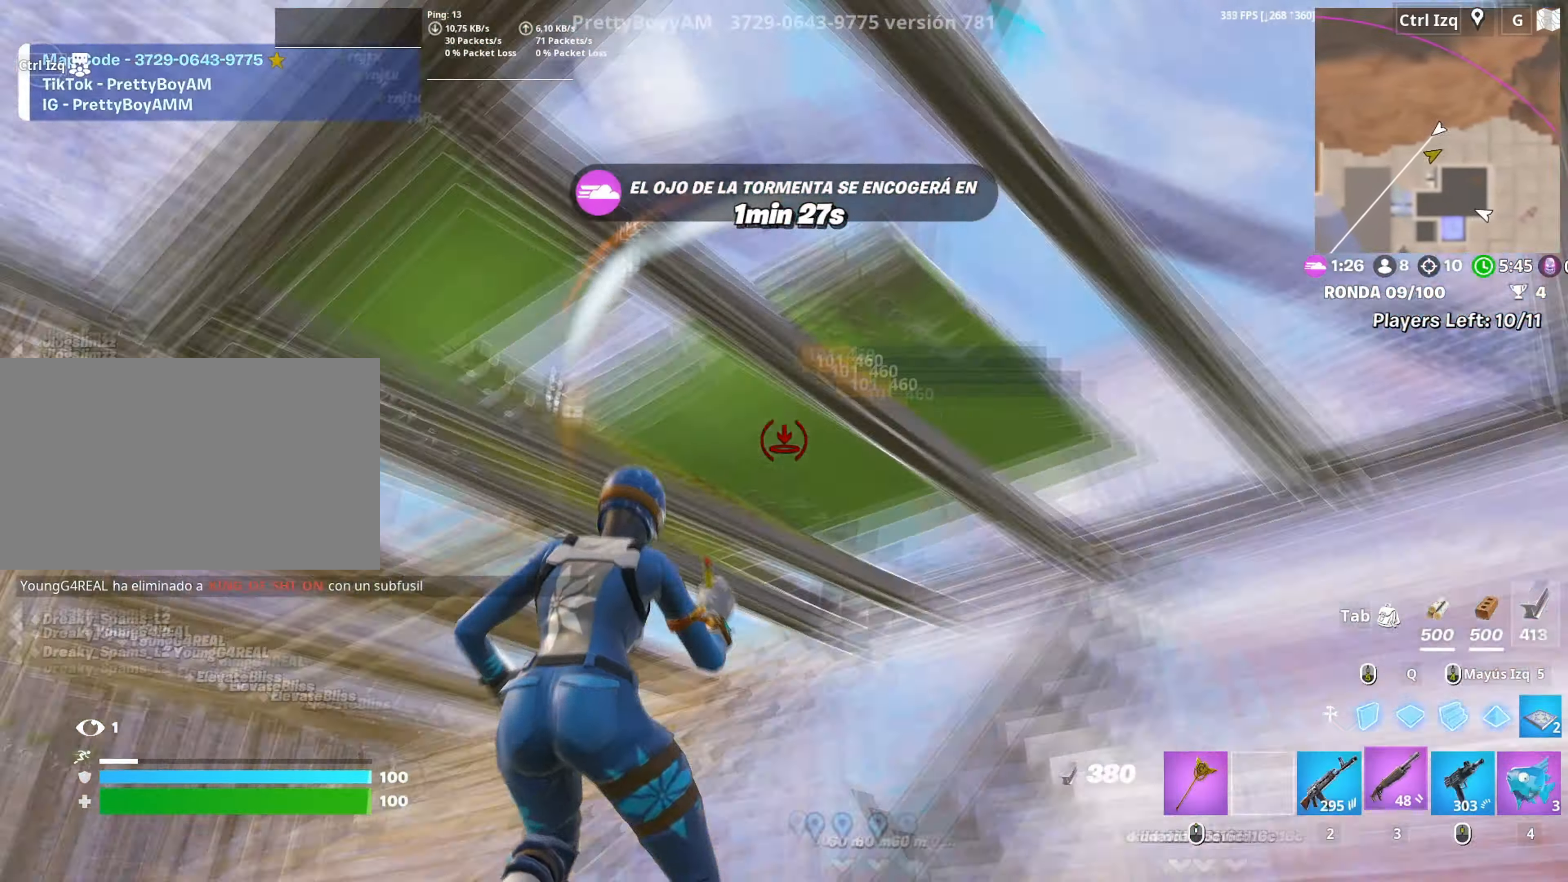
{"keys": ["w"], "mouse": ["left"], "events": [[50, "3", "up"], [134, "f", "down"], [184, "f", "up"], [184, "mouse_left", "down"], [284, "f", "down"], [284, "mouse_left", "up"], [334, "f", "up"], [417, "f", "down"], [417, "mouse_left", "down"], [467, "f", "up"]]}
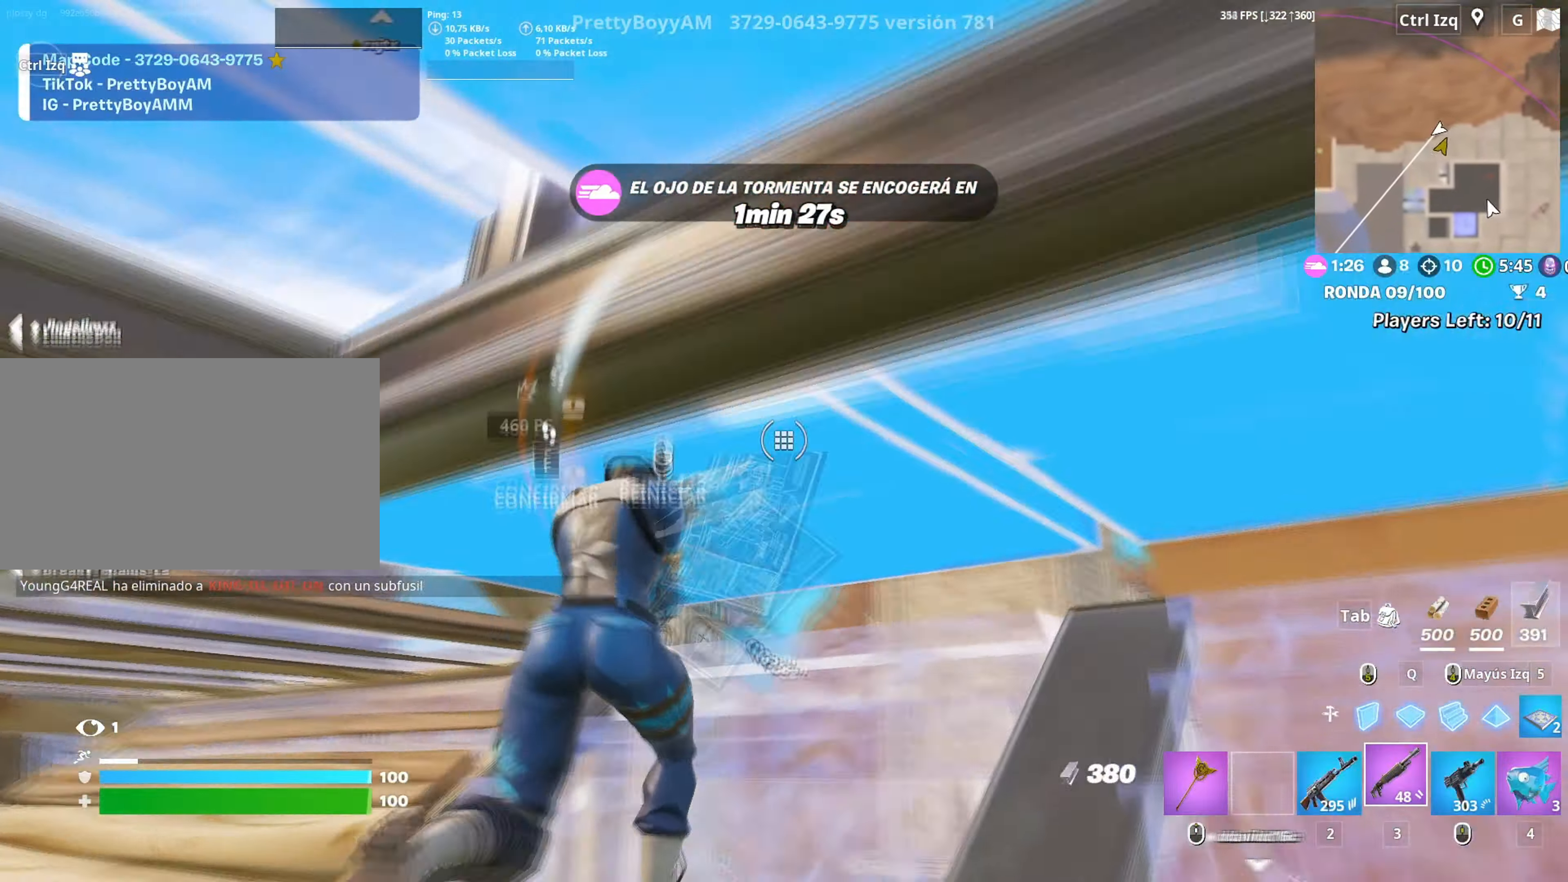
{"keys": ["f", "w"], "mouse": [], "events": [[17, "mouse_left", "up"], [67, "f", "down"], [100, "f", "up"], [100, "mouse_left", "down"], [100, "q", "down"], [200, "d", "down"], [200, "q", "up"], [384, "d", "up"], [434, "mouse_left", "up"], [484, "f", "down"]]}
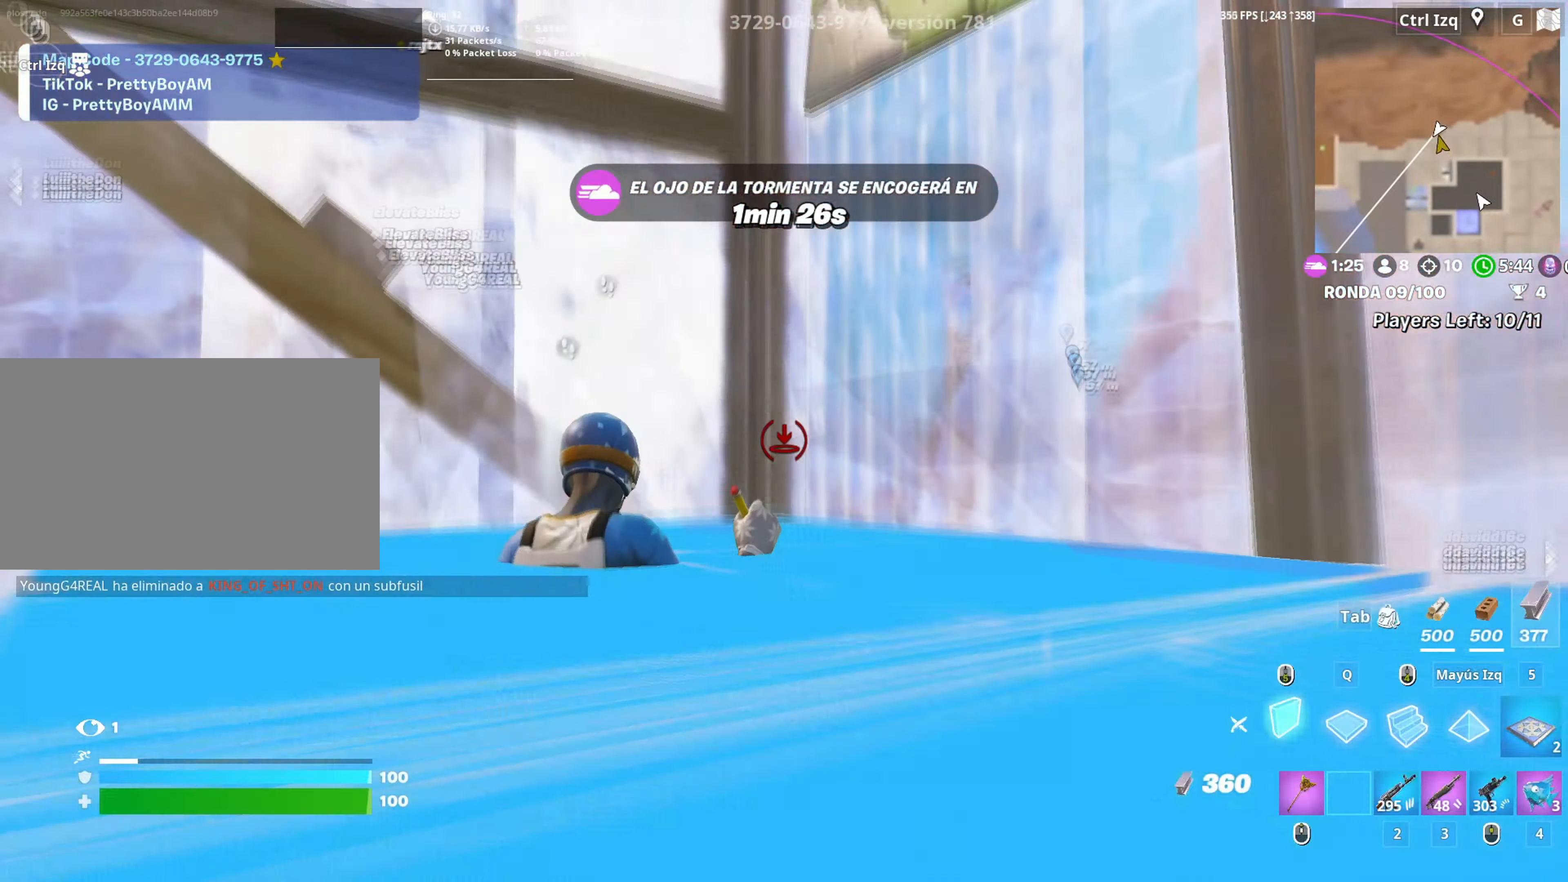
{"keys": ["w"], "mouse": ["left"], "events": [[34, "mouse_left", "down"], [84, "f", "up"], [84, "w", "up"], [117, "w", "down"], [167, "f", "down"], [167, "mouse_left", "up"], [217, "f", "up"], [217, "mouse_left", "down"], [217, "q", "down"], [300, "mouse_left", "up"], [317, "q", "up"], [400, "mouse_left", "down"]]}
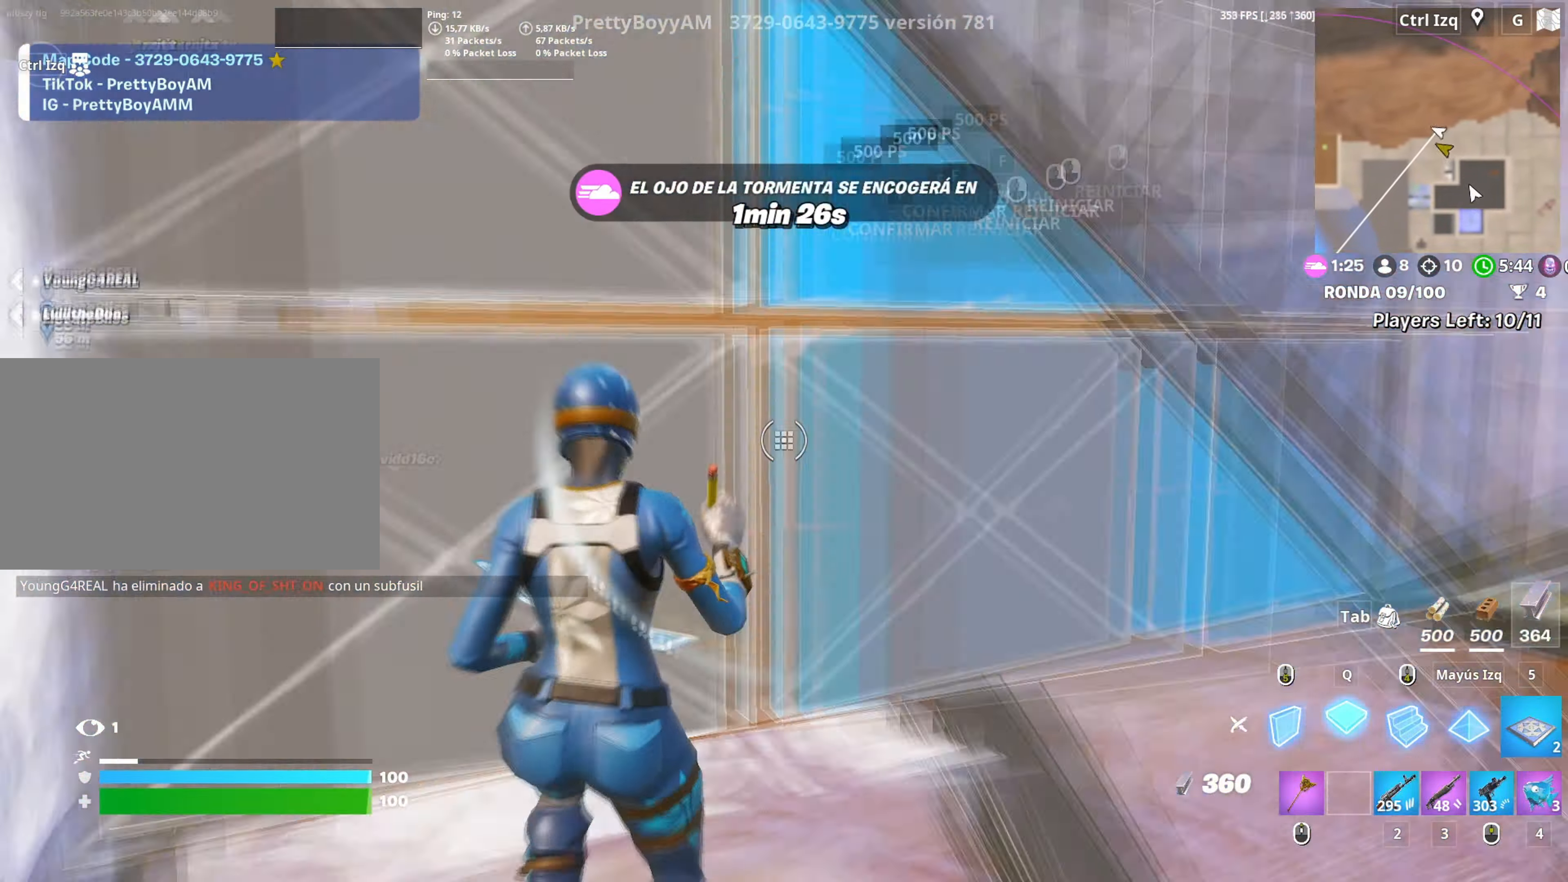
{"keys": ["f", "w"], "mouse": ["left"], "events": [[50, "mouse_left", "up"], [50, "q", "down"], [84, "mouse_left", "down"], [134, "d", "down"], [134, "q", "up"], [234, "d", "up"], [317, "f", "down"], [334, "mouse_left", "up"], [367, "f", "up"], [367, "mouse_left", "down"], [467, "f", "down"]]}